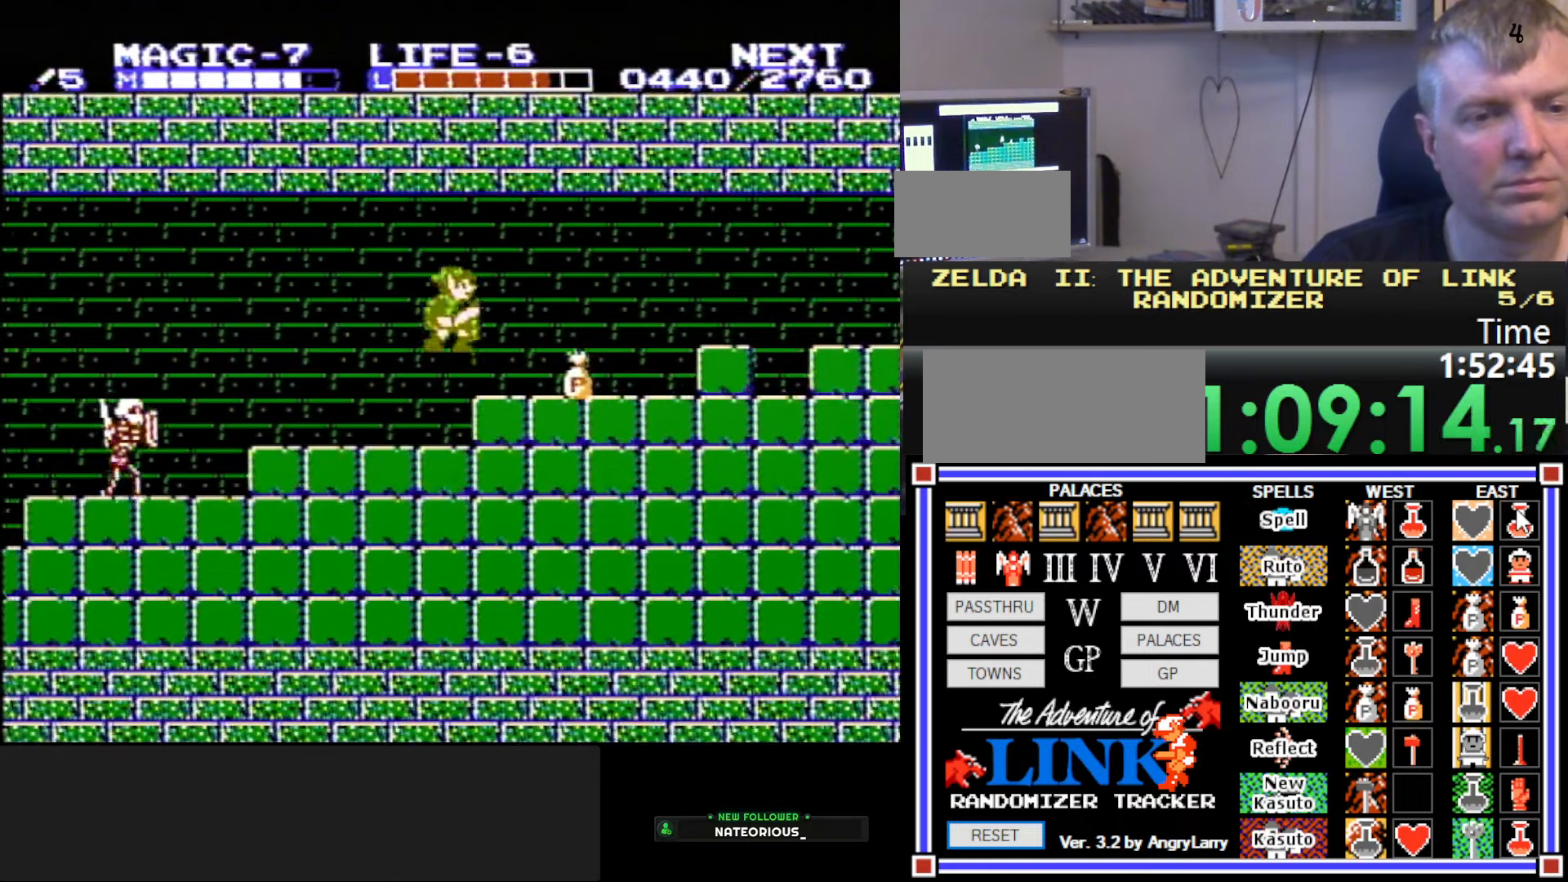
Gameplay with a controller (Nintendo layout); each line is a JSON object with the inputs held at the frame after it. "events" lists button and stick changes between this image and that frame as [ms after this image, input, new state], when the widget could be followed in between. Not read: L3 R3.
{"buttons": ["DPAD_LEFT"], "events": [[233, "DPAD_DOWN", "down"], [283, "B", "down"], [283, "DPAD_RIGHT", "up"], [367, "DPAD_LEFT", "down"], [400, "DPAD_DOWN", "up"], [433, "B", "up"]]}
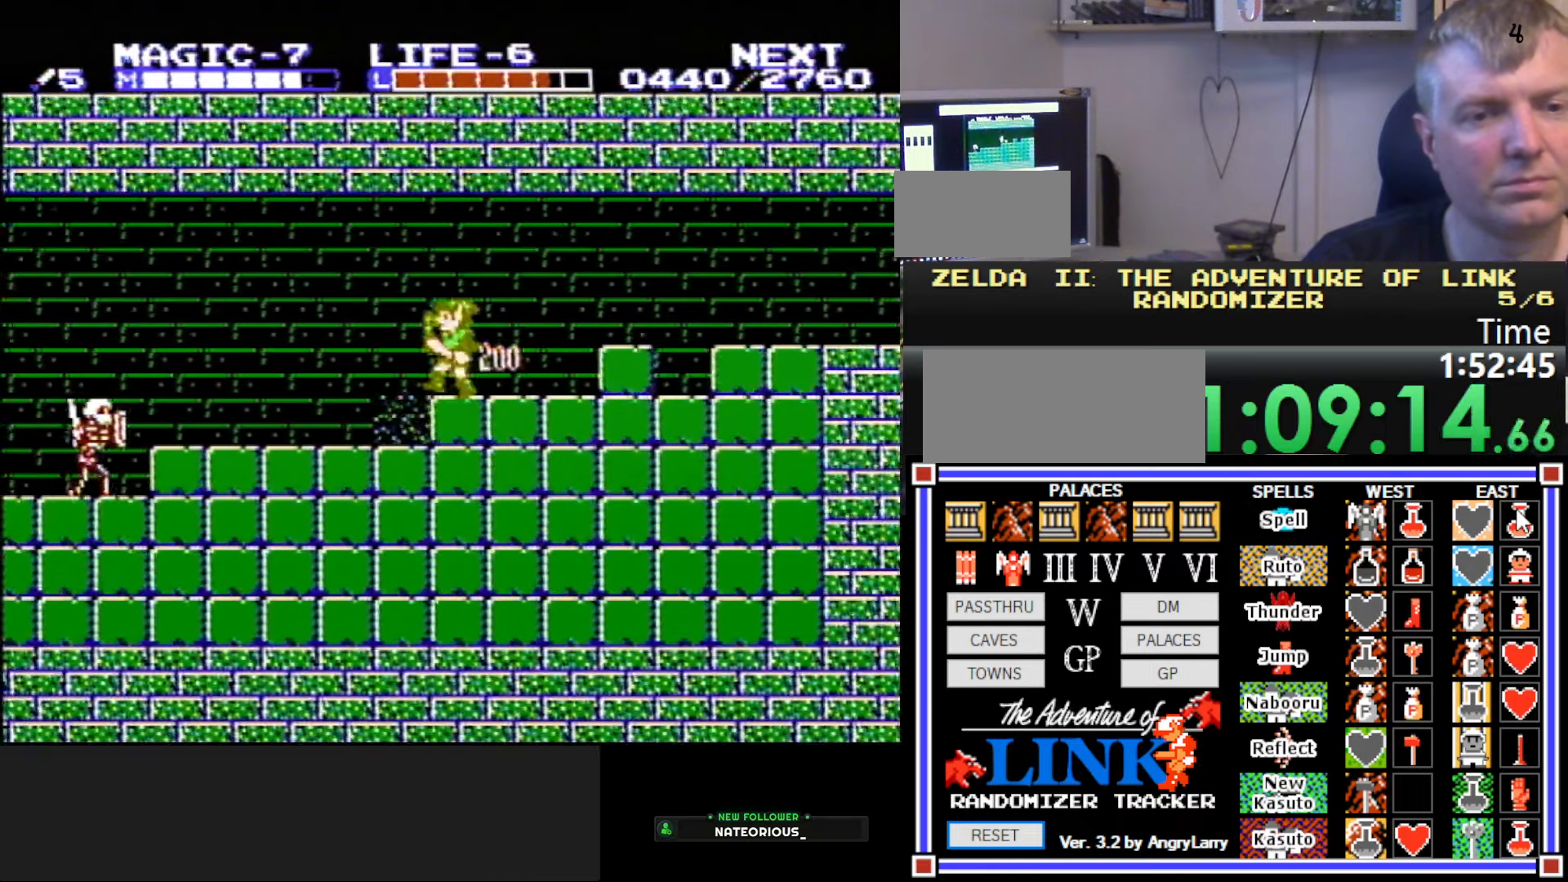
{"buttons": ["DPAD_LEFT"], "events": []}
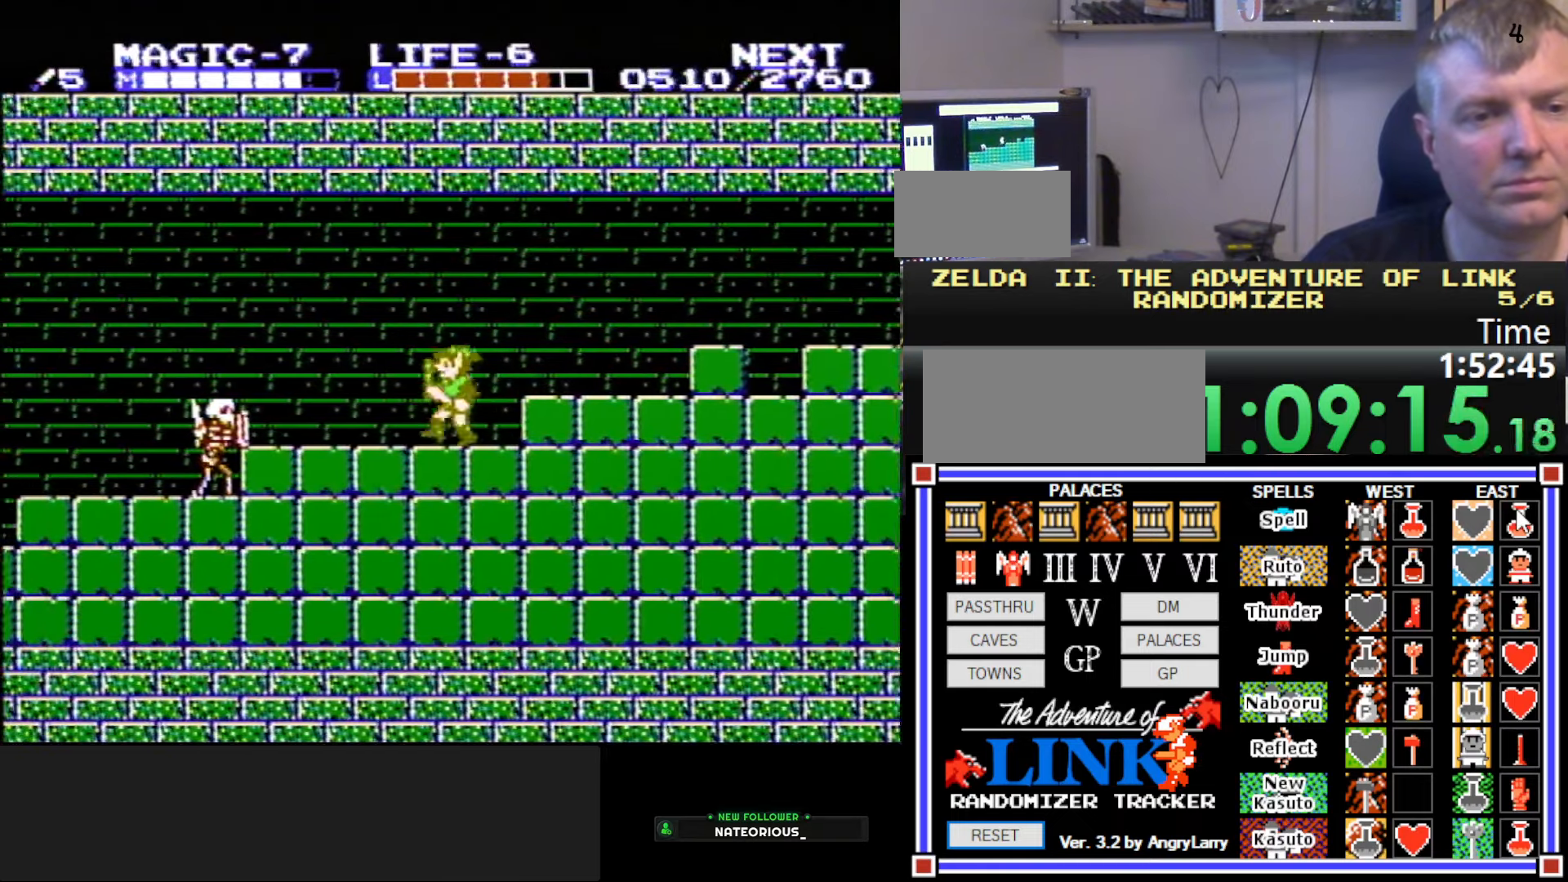
{"buttons": ["DPAD_DOWN", "DPAD_RIGHT"], "events": [[300, "A", "down"], [383, "A", "up"], [383, "DPAD_DOWN", "down"], [450, "DPAD_LEFT", "up"], [450, "DPAD_RIGHT", "down"]]}
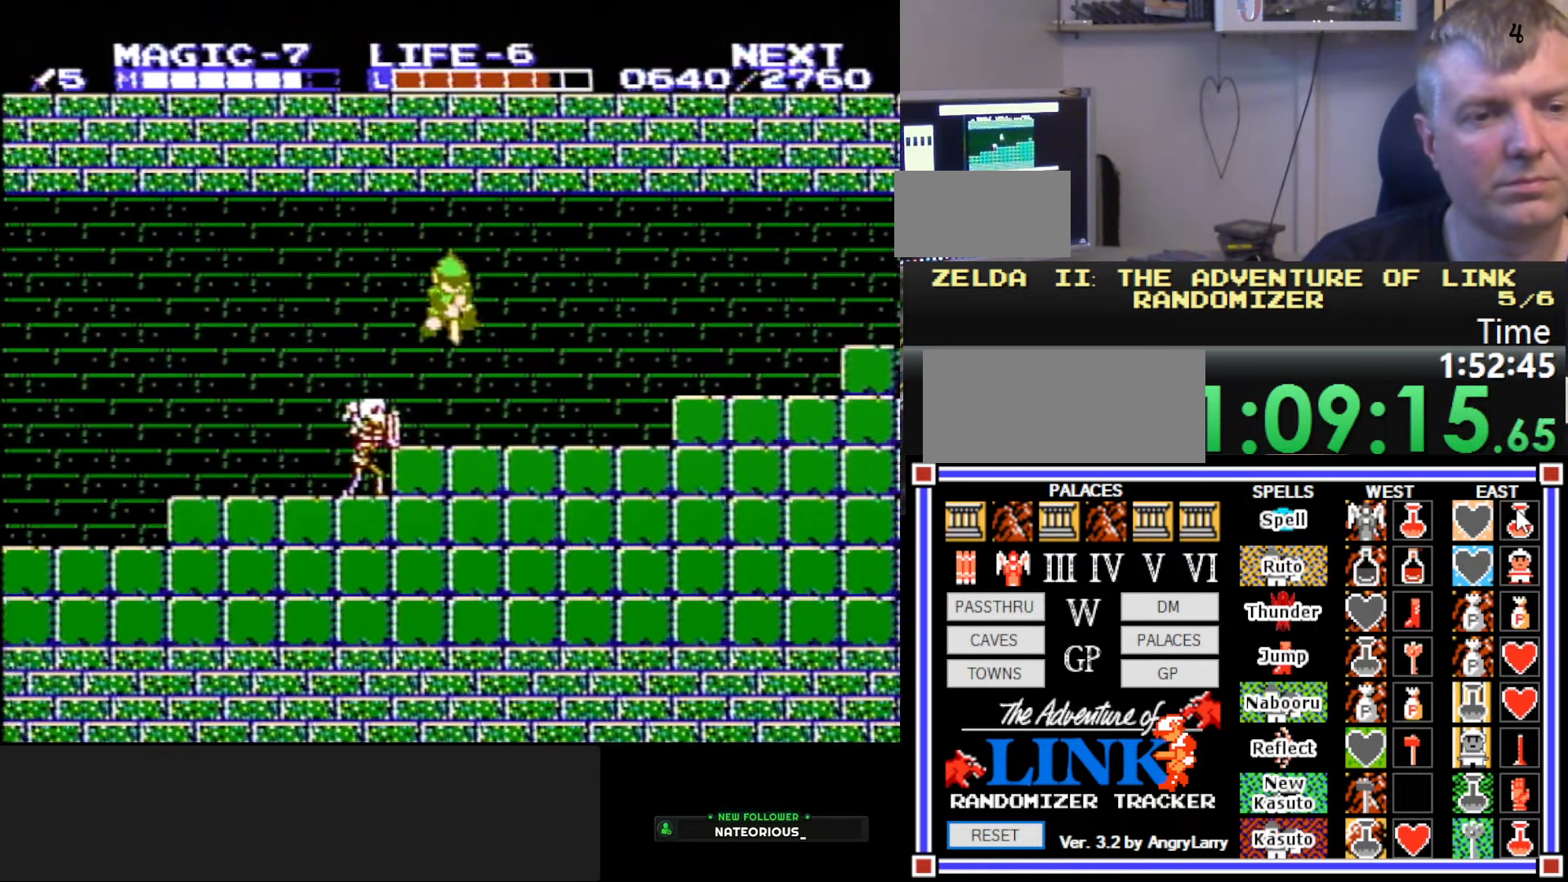
{"buttons": ["DPAD_DOWN", "DPAD_RIGHT"], "events": []}
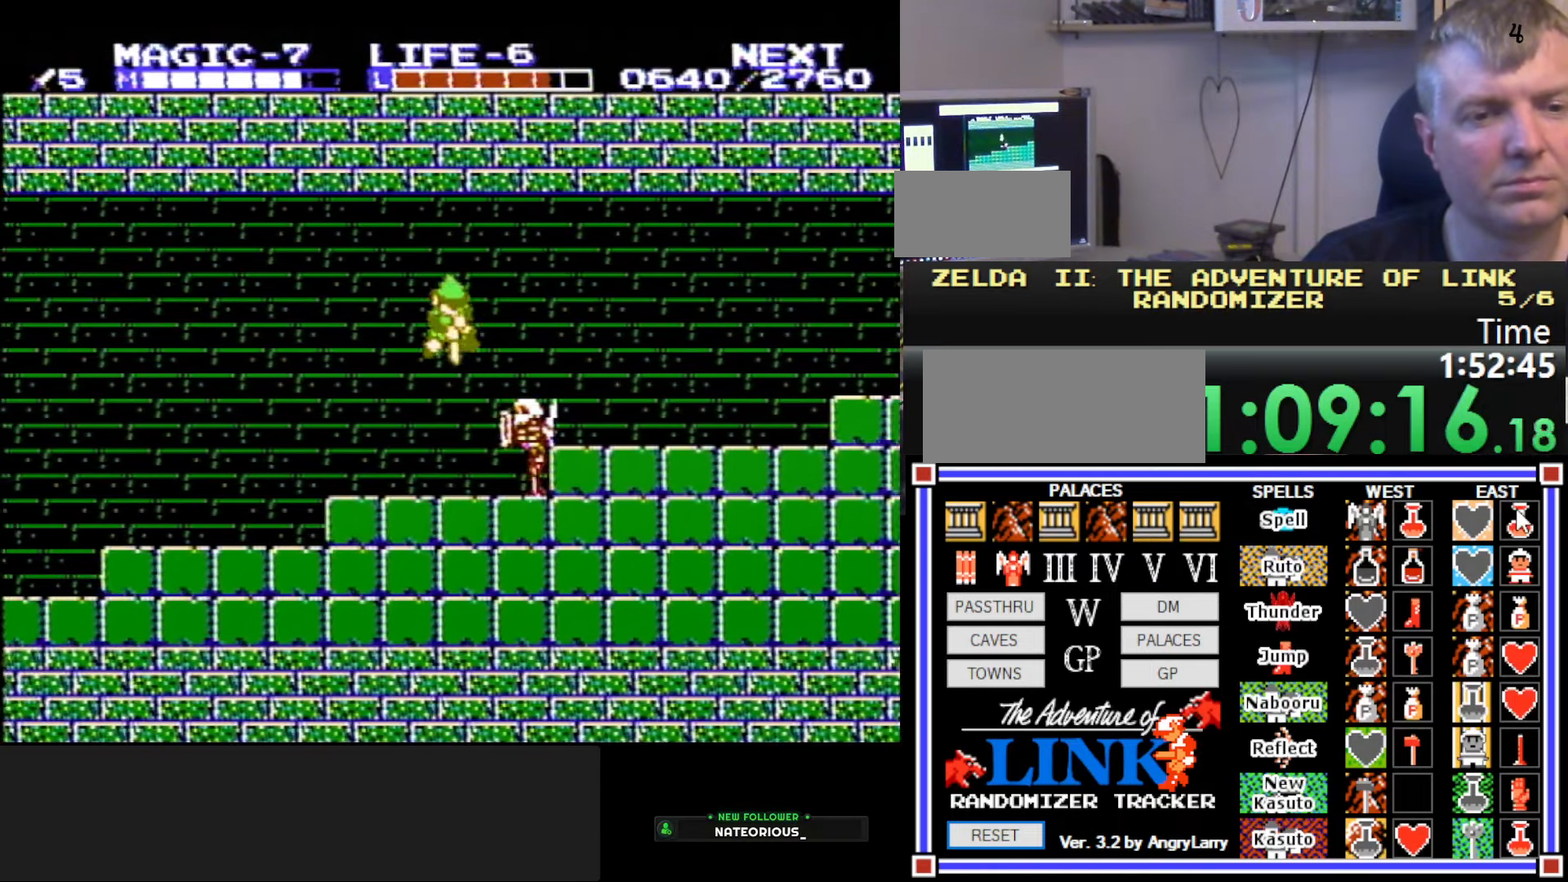
{"buttons": ["DPAD_LEFT"], "events": [[150, "DPAD_RIGHT", "up"], [167, "DPAD_DOWN", "up"], [167, "DPAD_LEFT", "down"]]}
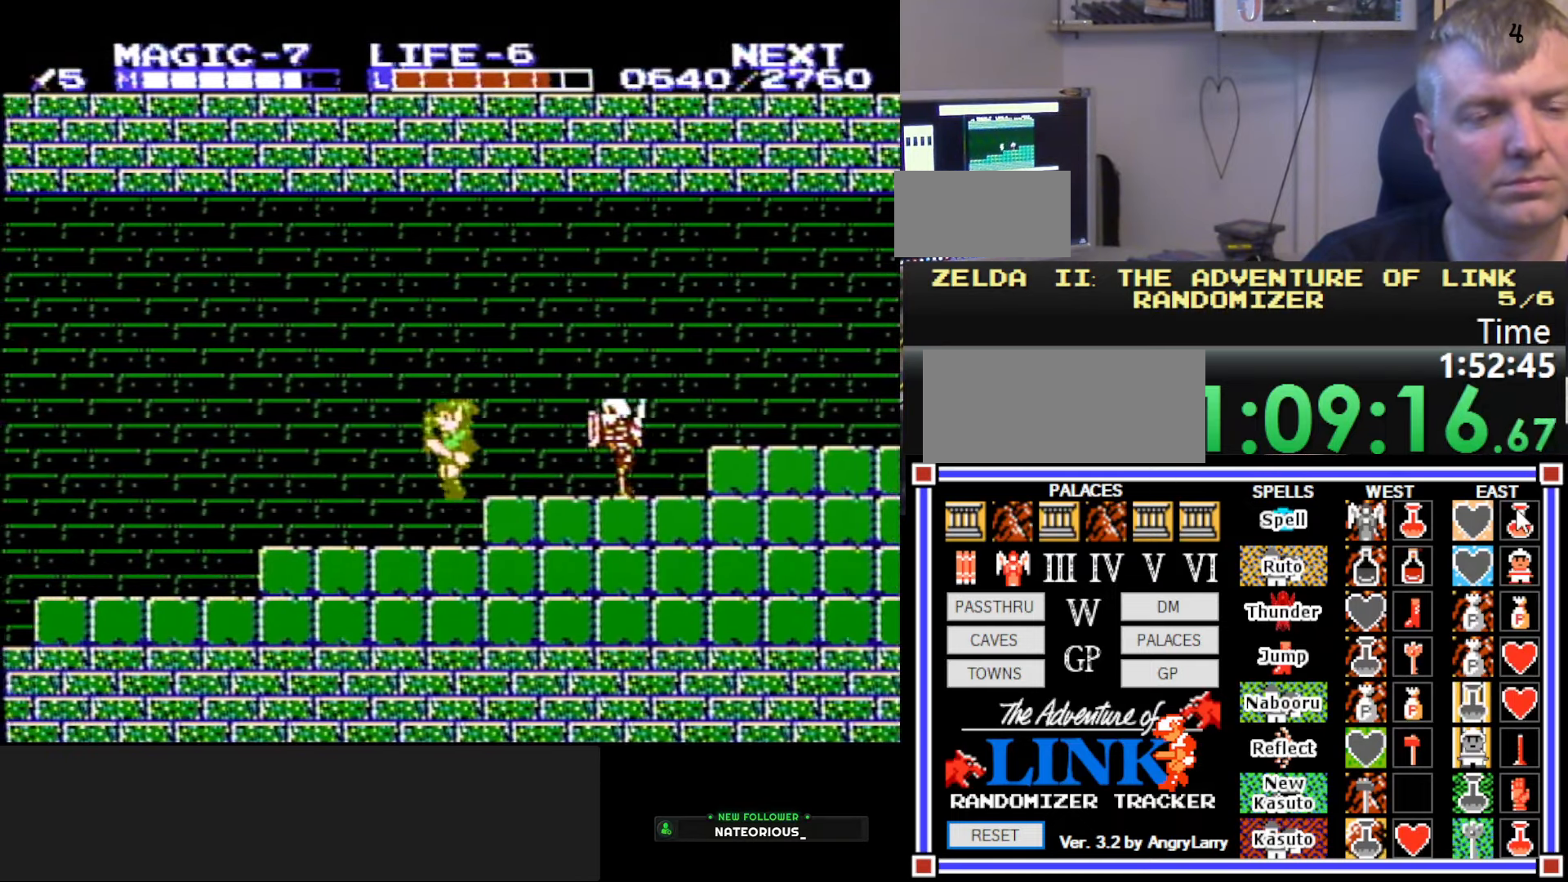
{"buttons": ["DPAD_LEFT"], "events": []}
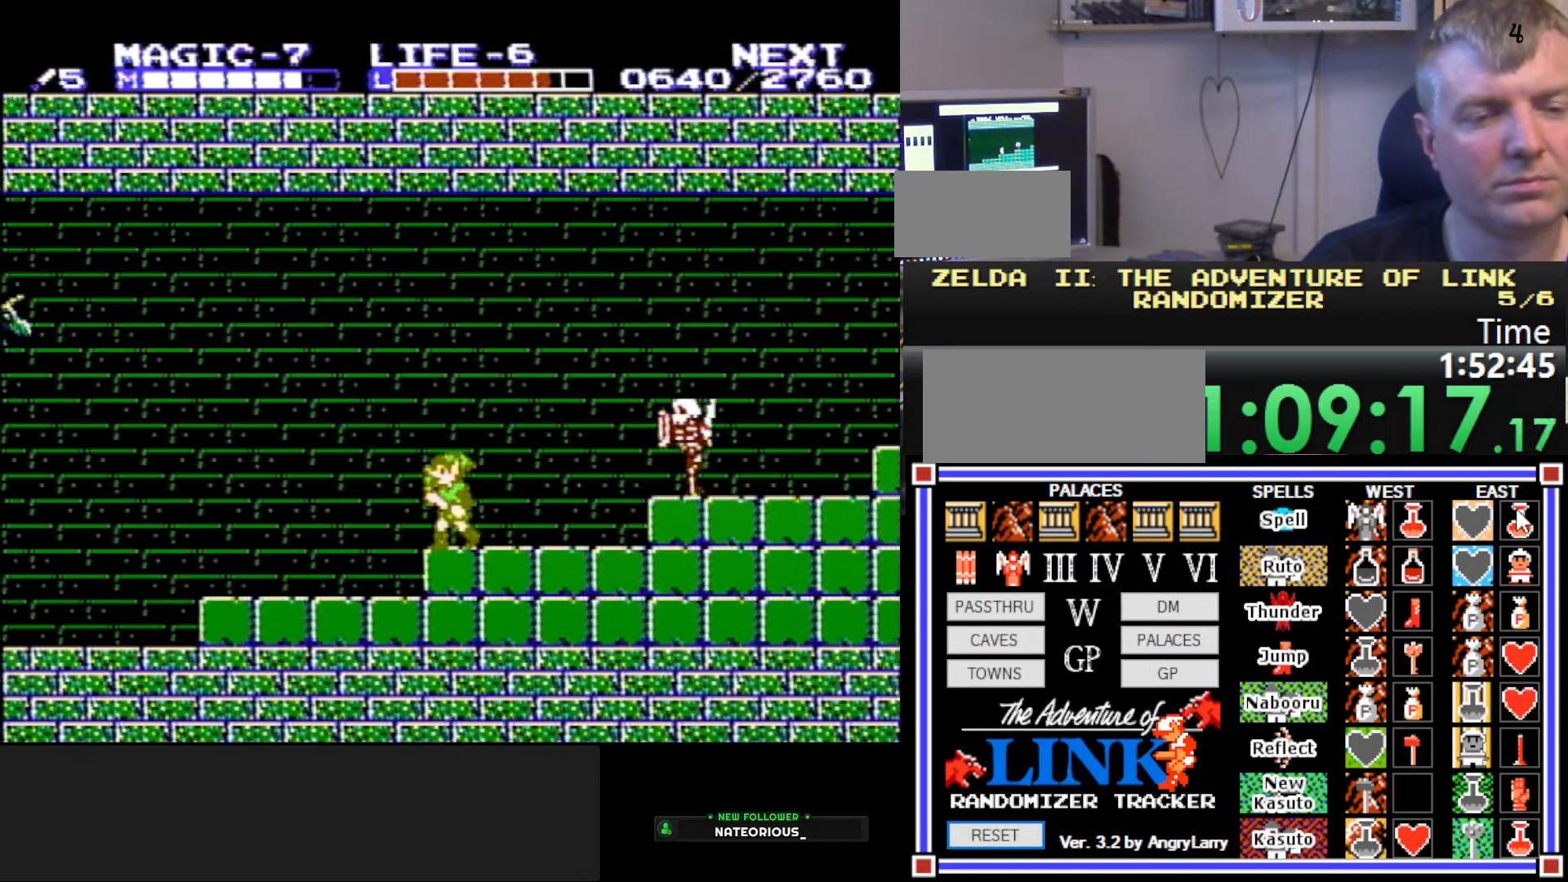
{"buttons": ["DPAD_LEFT"], "events": []}
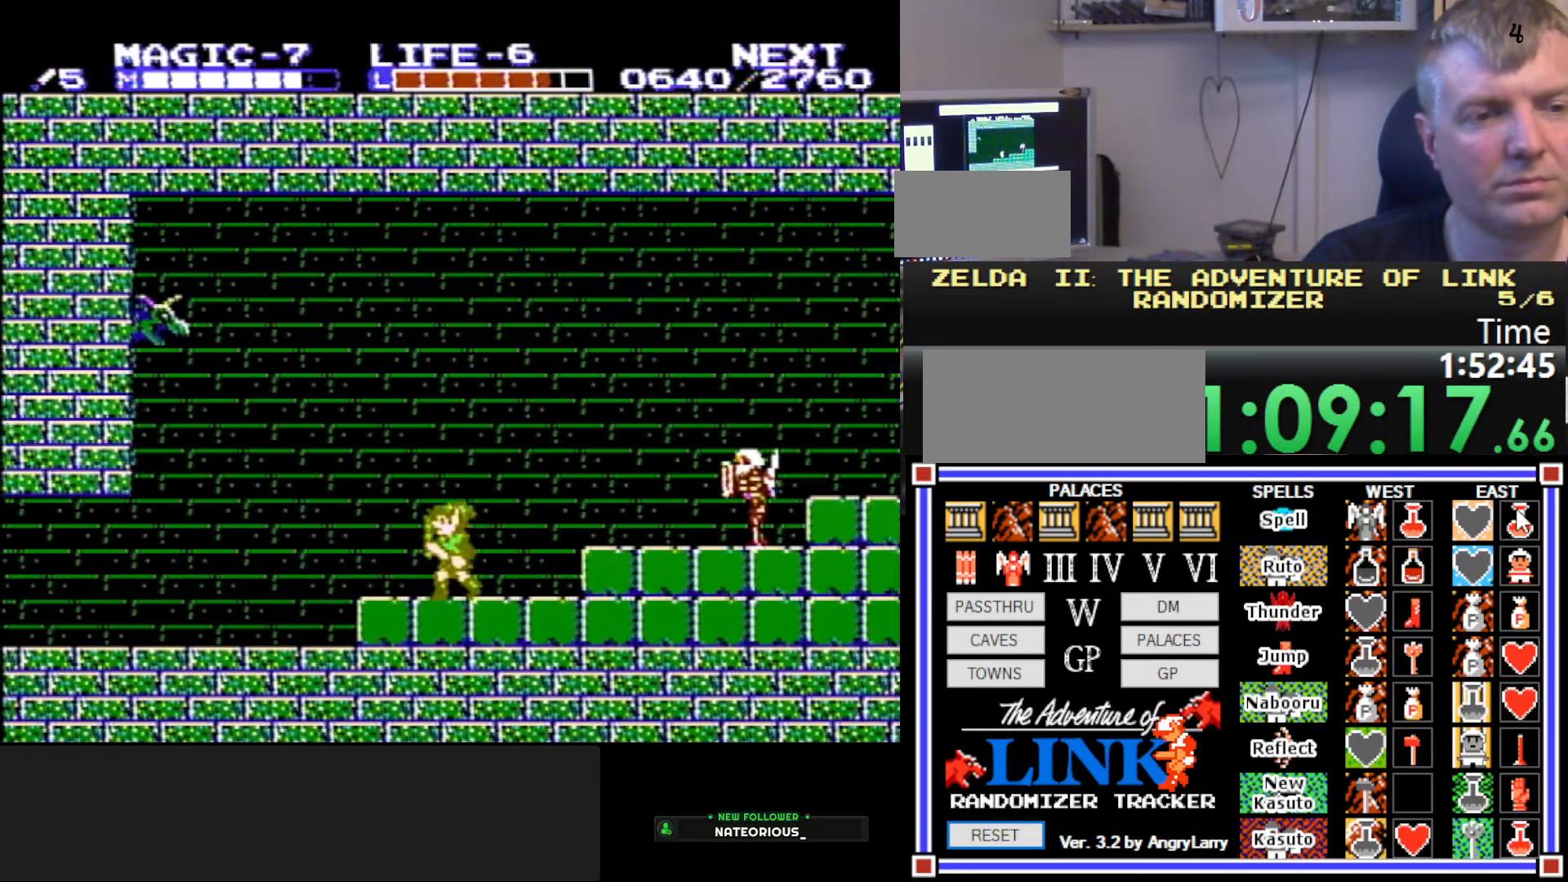
{"buttons": ["DPAD_LEFT"], "events": [[33, "A", "down"], [200, "B", "down"], [333, "A", "up"], [483, "B", "up"]]}
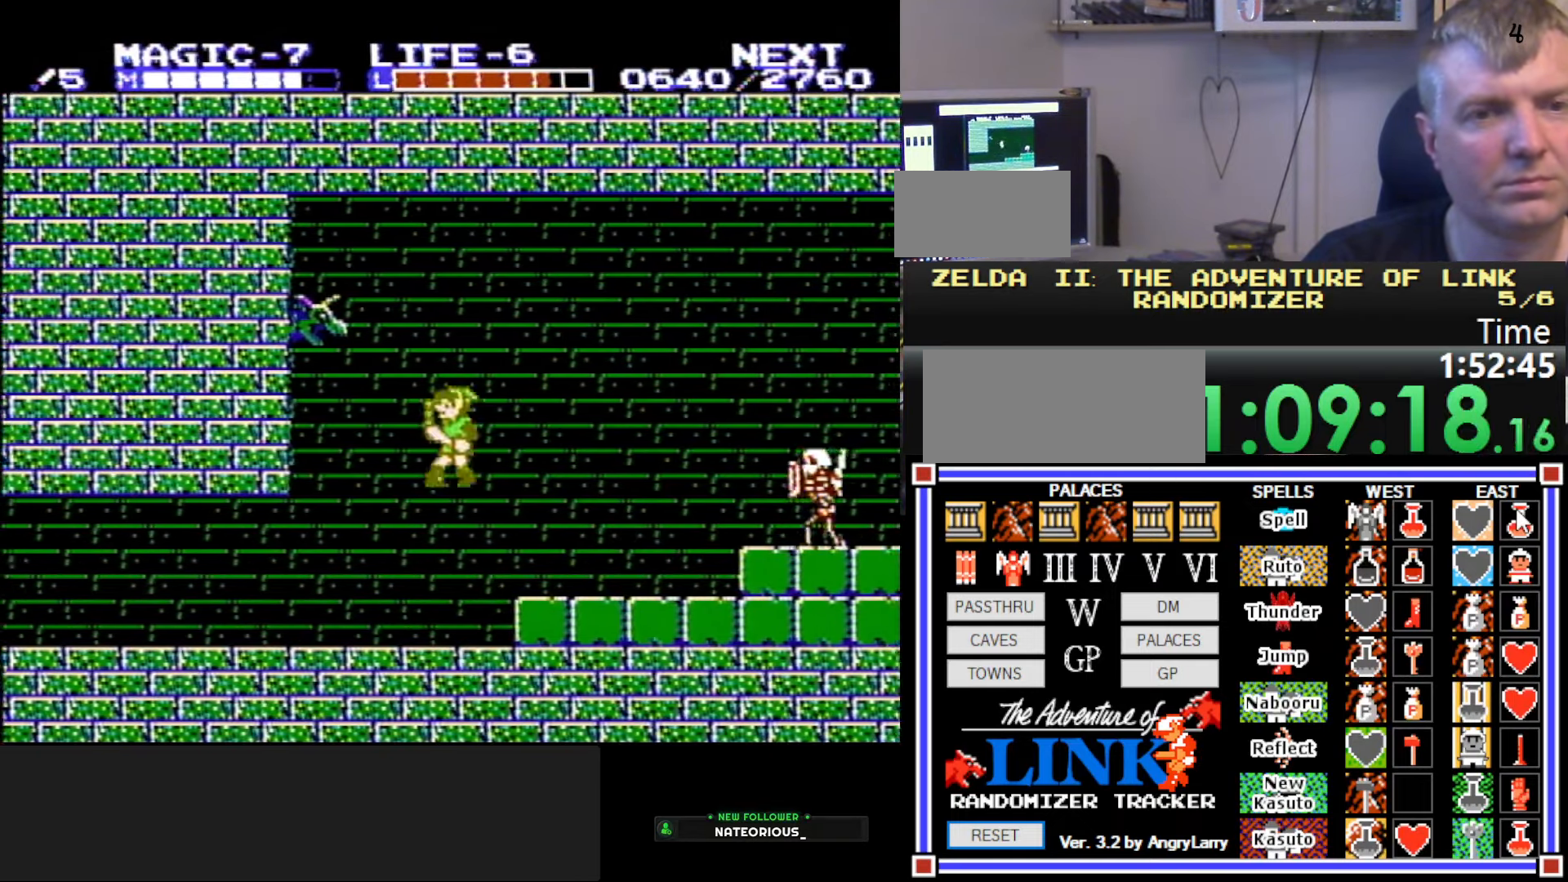
{"buttons": ["DPAD_LEFT"], "events": []}
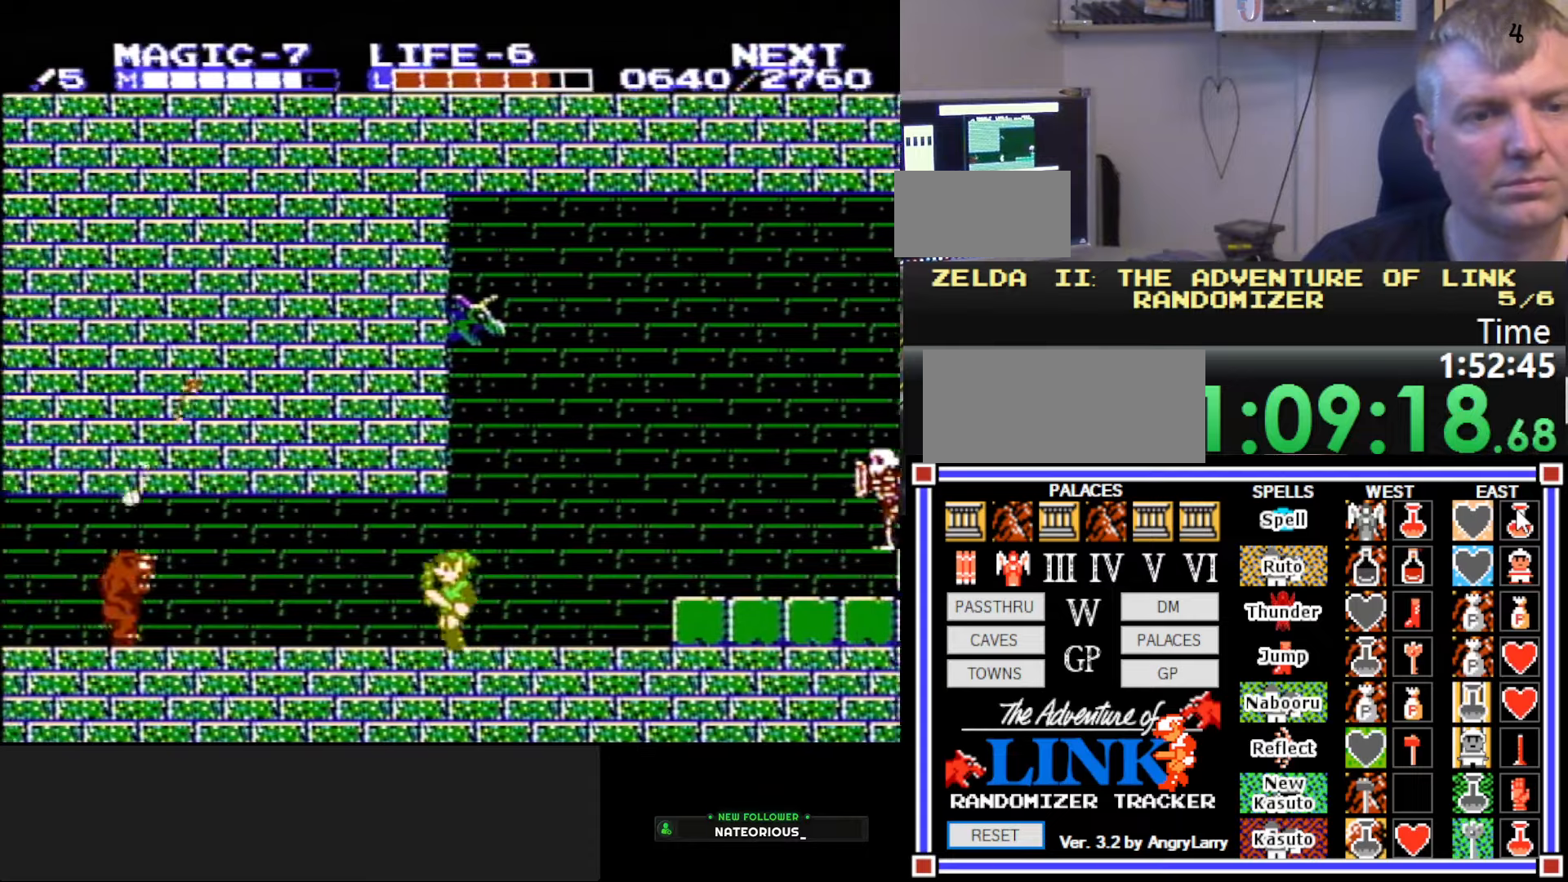
{"buttons": ["DPAD_LEFT"], "events": [[200, "A", "down"], [317, "A", "up"]]}
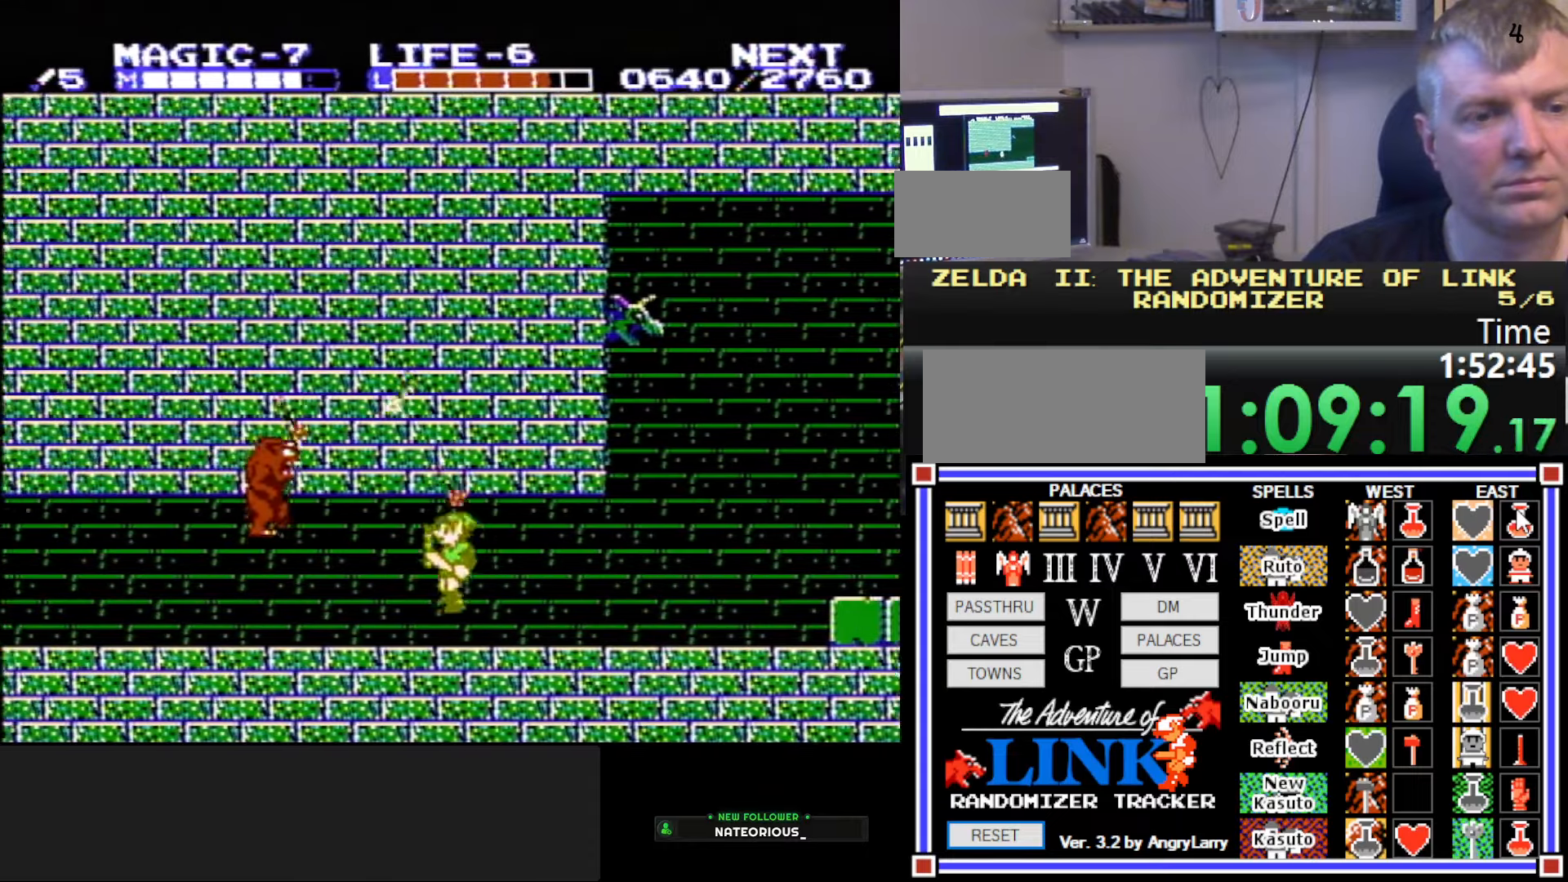
{"buttons": ["DPAD_LEFT"], "events": [[134, "A", "down"], [234, "DPAD_DOWN", "down"], [267, "B", "down"], [267, "DPAD_LEFT", "up"], [317, "A", "up"], [317, "DPAD_RIGHT", "down"], [400, "DPAD_RIGHT", "up"], [450, "DPAD_DOWN", "up"], [450, "DPAD_LEFT", "down"], [467, "B", "up"]]}
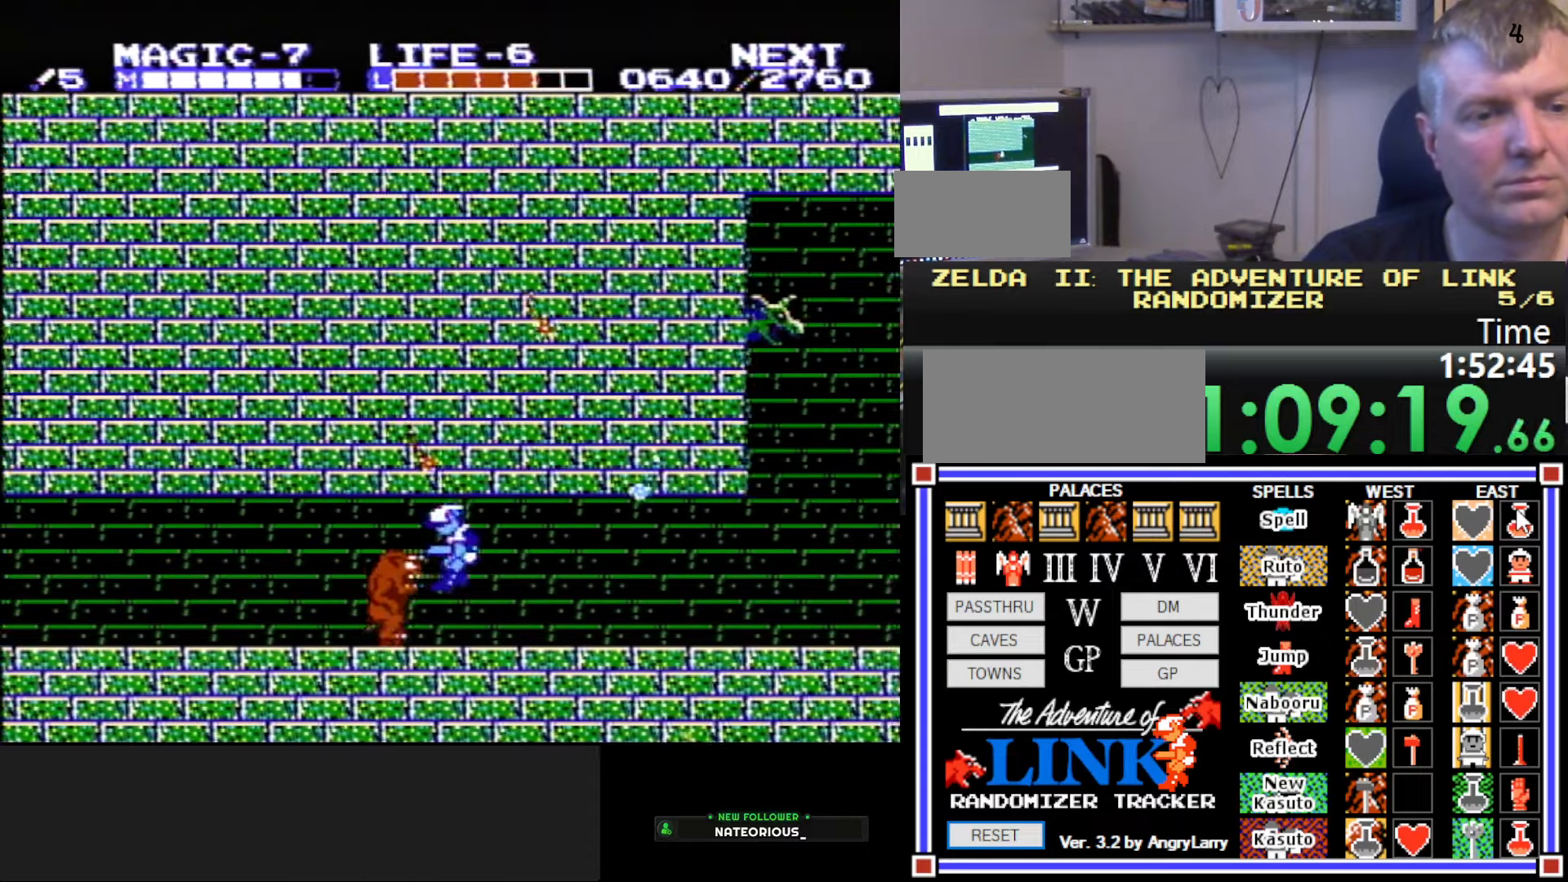
{"buttons": ["DPAD_LEFT"], "events": [[134, "DPAD_DOWN", "down"], [184, "DPAD_LEFT", "up"], [234, "DPAD_RIGHT", "down"], [267, "DPAD_RIGHT", "up"], [300, "DPAD_LEFT", "down"], [317, "DPAD_DOWN", "up"]]}
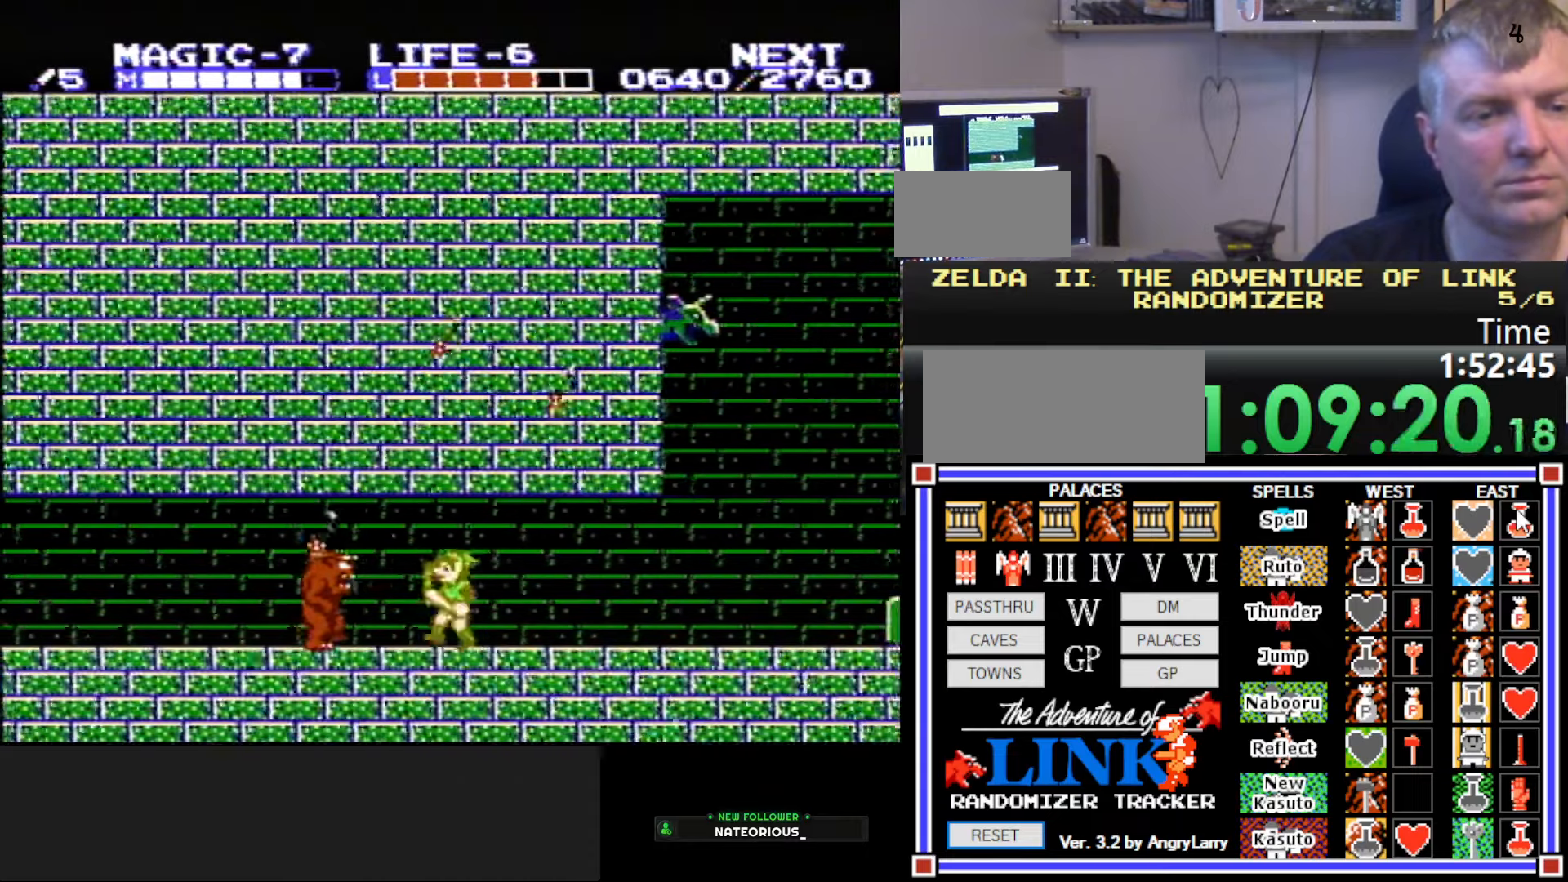
{"buttons": ["B", "DPAD_DOWN"], "events": [[184, "A", "down"], [300, "DPAD_DOWN", "down"], [317, "DPAD_LEFT", "up"], [367, "B", "down"], [417, "A", "up"]]}
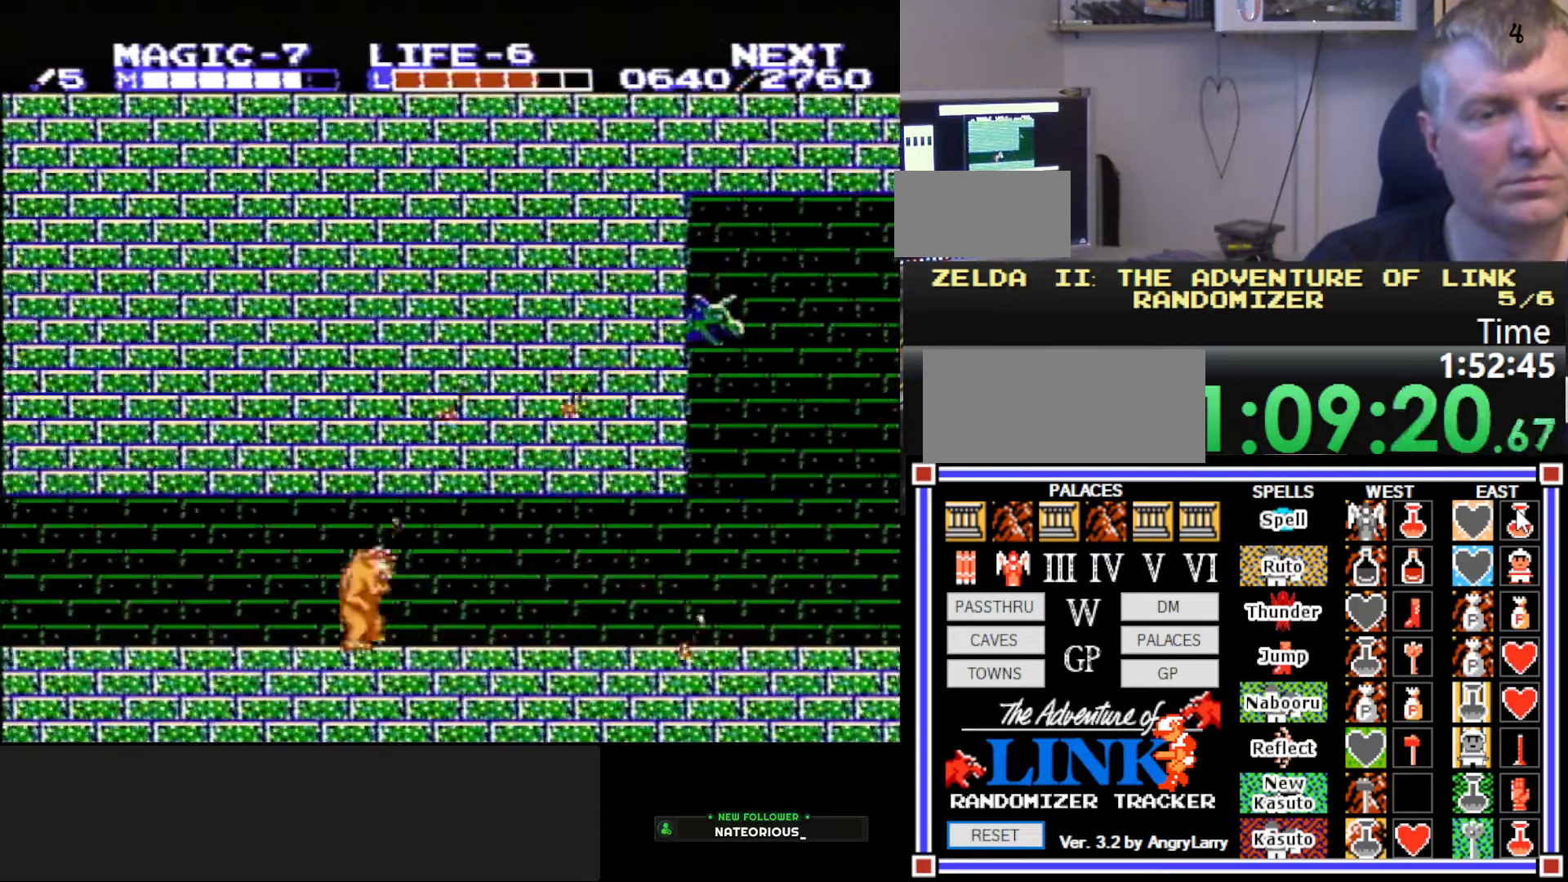
{"buttons": ["B", "DPAD_DOWN", "DPAD_LEFT"], "events": [[17, "DPAD_DOWN", "up"], [17, "DPAD_LEFT", "down"], [84, "B", "up"], [234, "A", "down"], [267, "DPAD_DOWN", "down"], [317, "B", "down"], [317, "DPAD_LEFT", "up"], [367, "A", "up"], [500, "DPAD_LEFT", "down"]]}
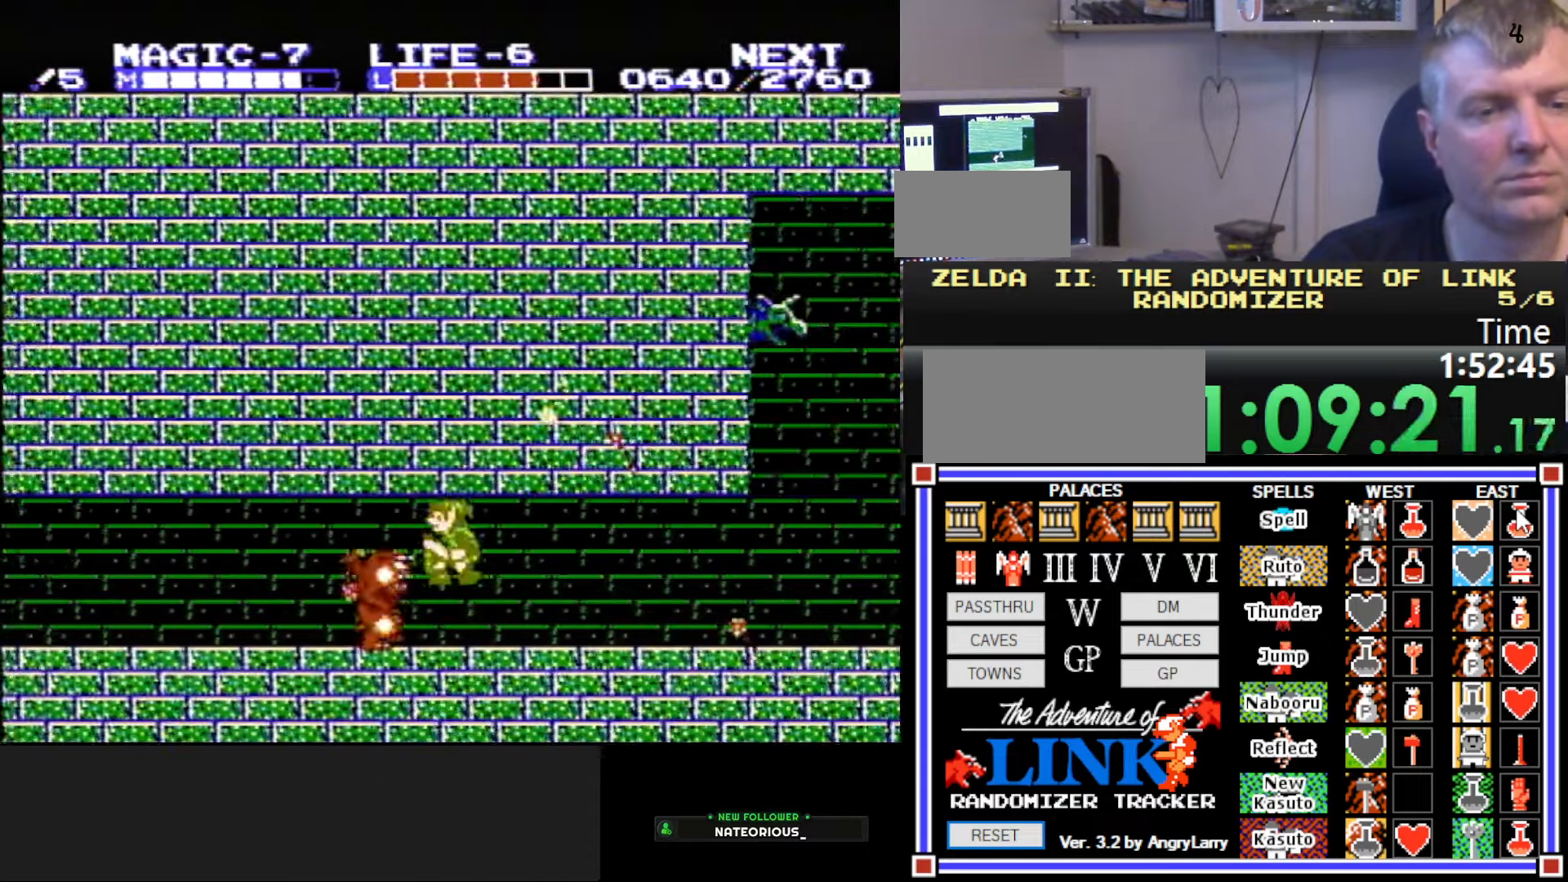
{"buttons": ["DPAD_LEFT"], "events": [[17, "B", "up"], [17, "DPAD_DOWN", "up"]]}
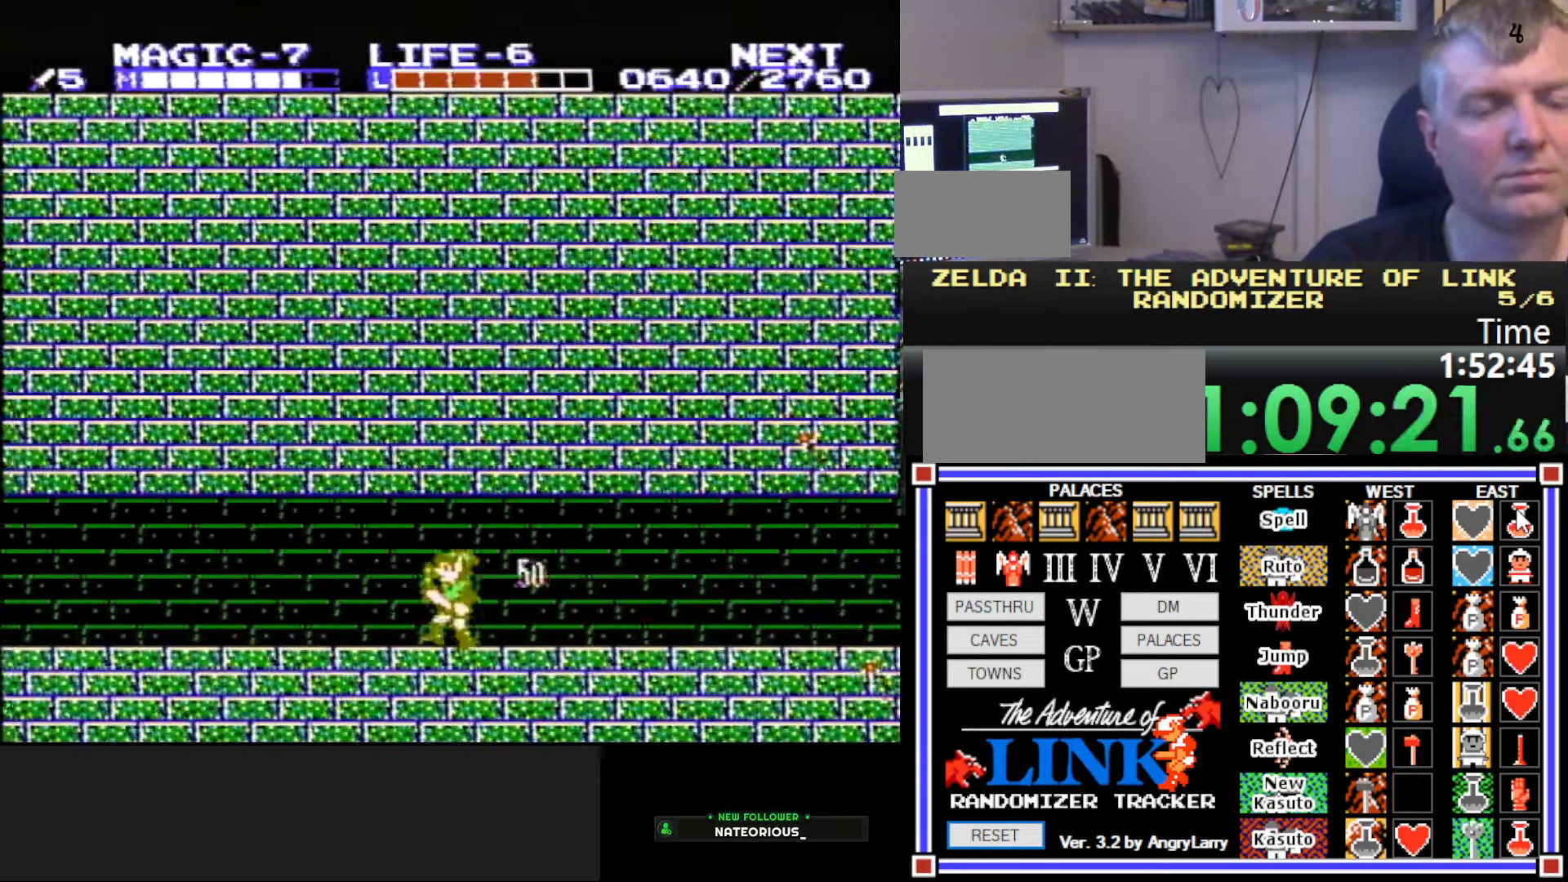
{"buttons": ["DPAD_LEFT"], "events": []}
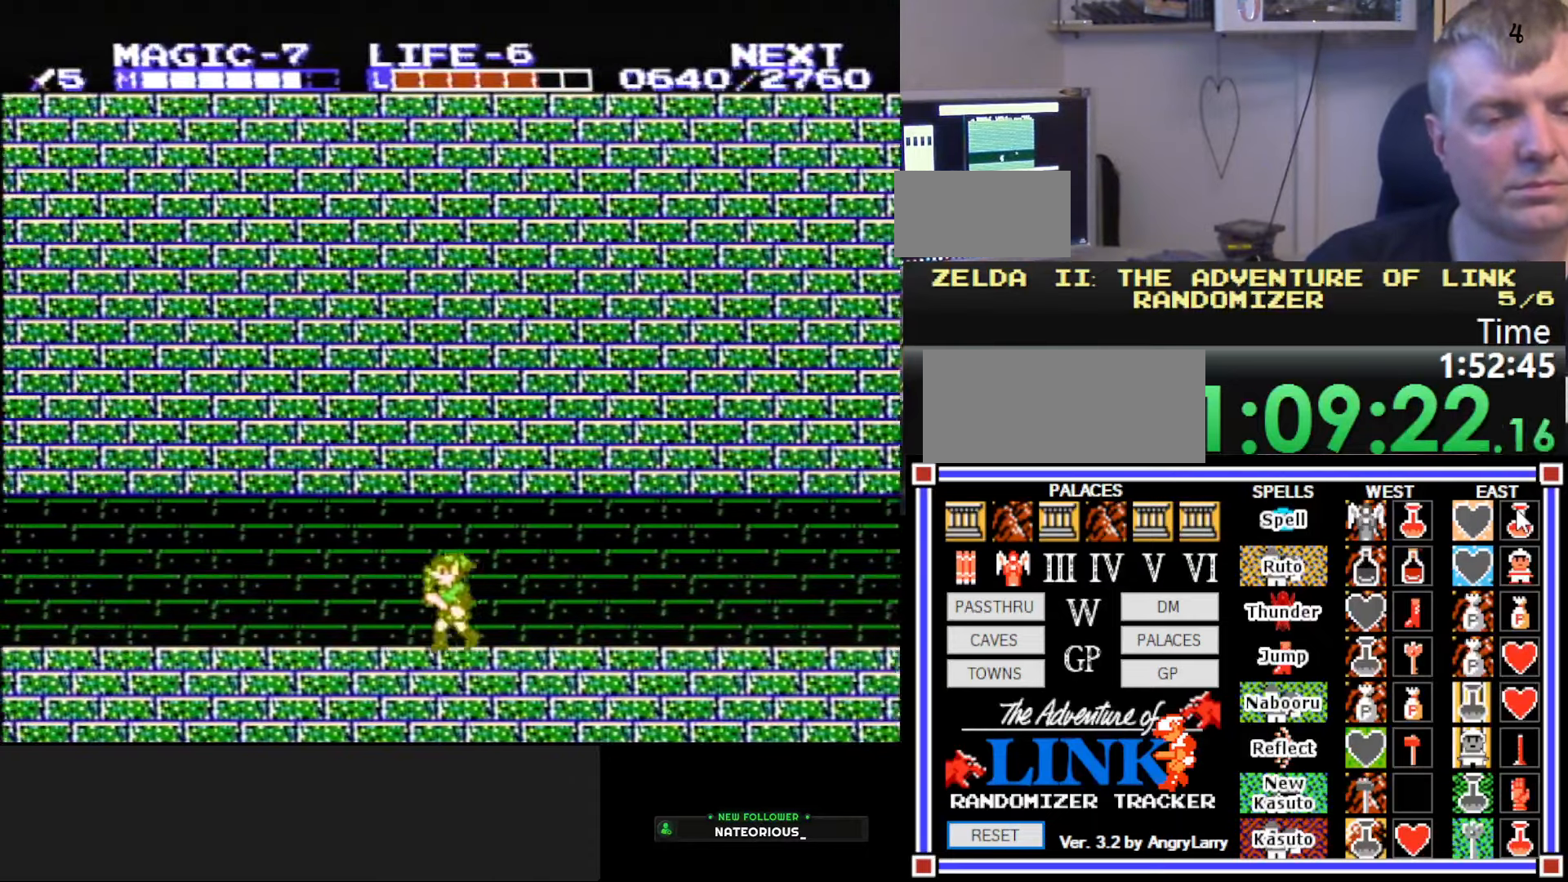
{"buttons": ["DPAD_LEFT"], "events": []}
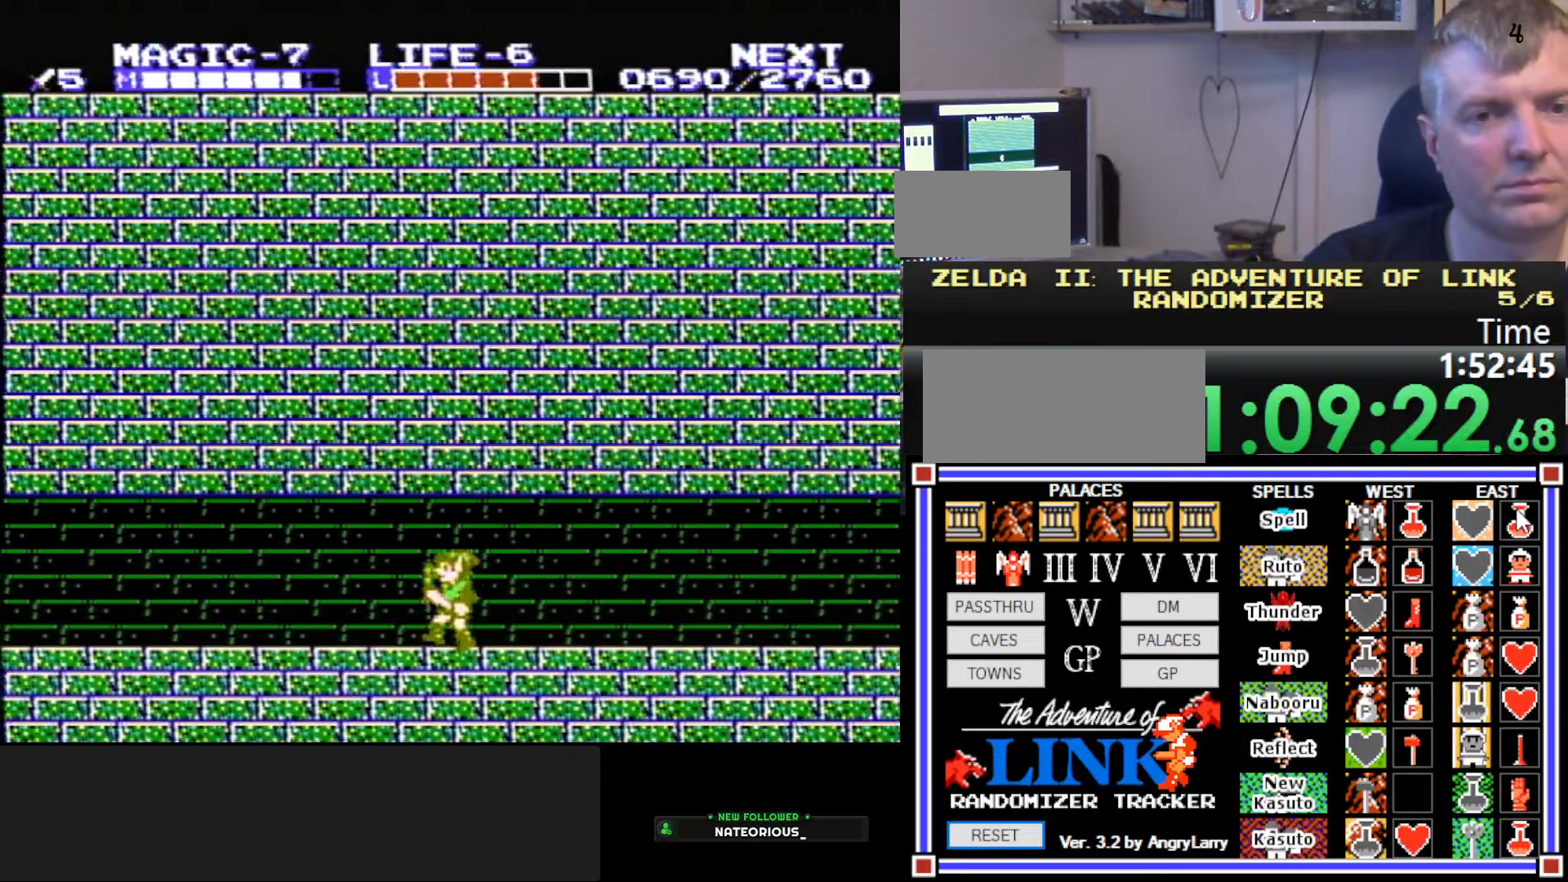
{"buttons": ["DPAD_LEFT"], "events": []}
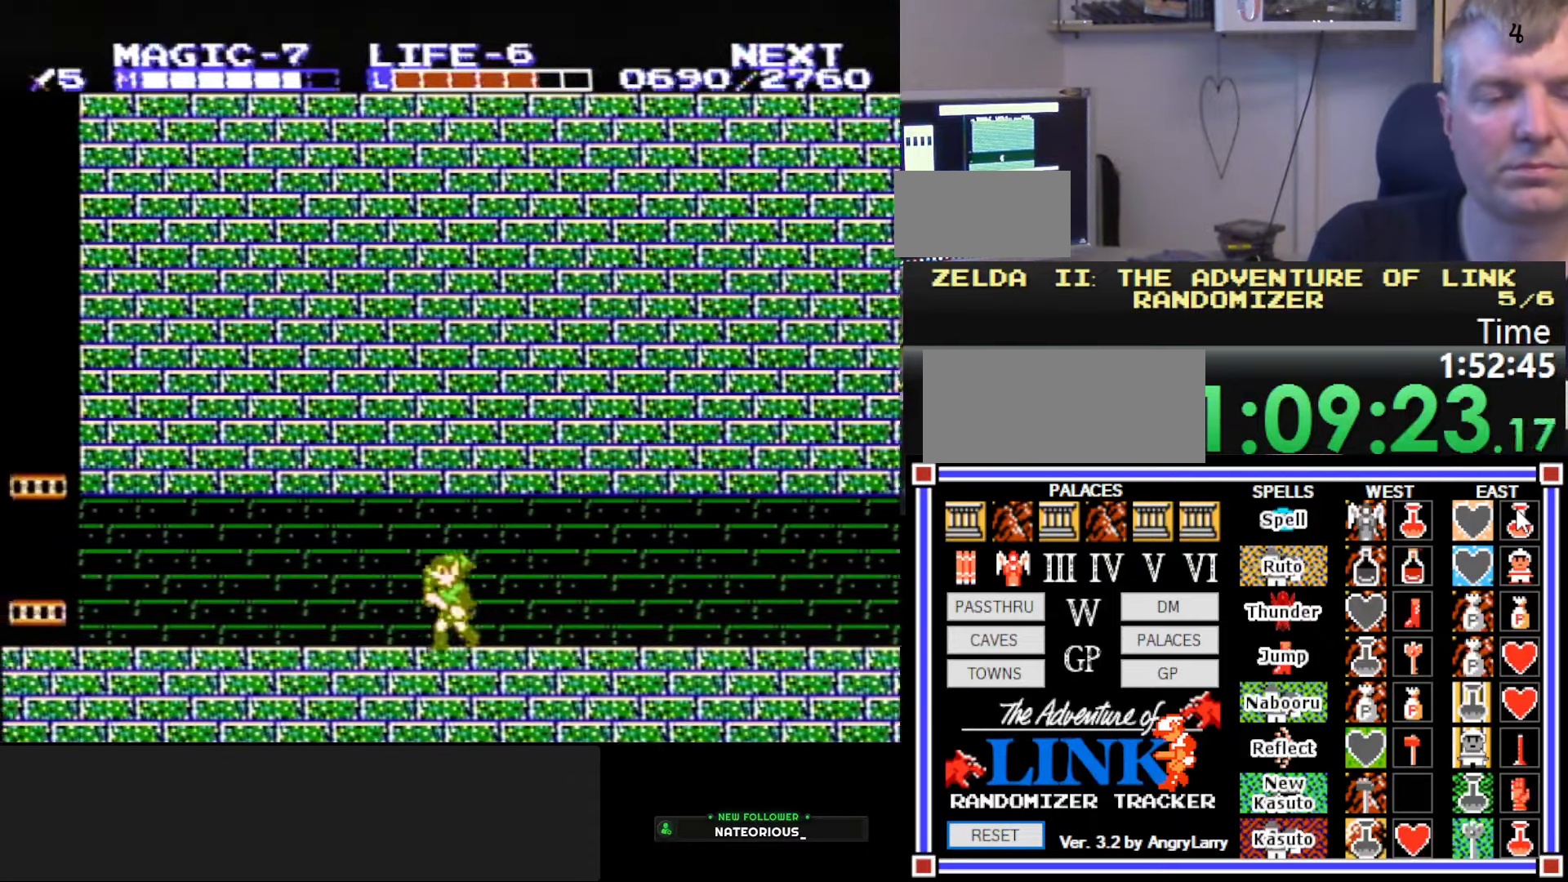
{"buttons": ["DPAD_LEFT"], "events": []}
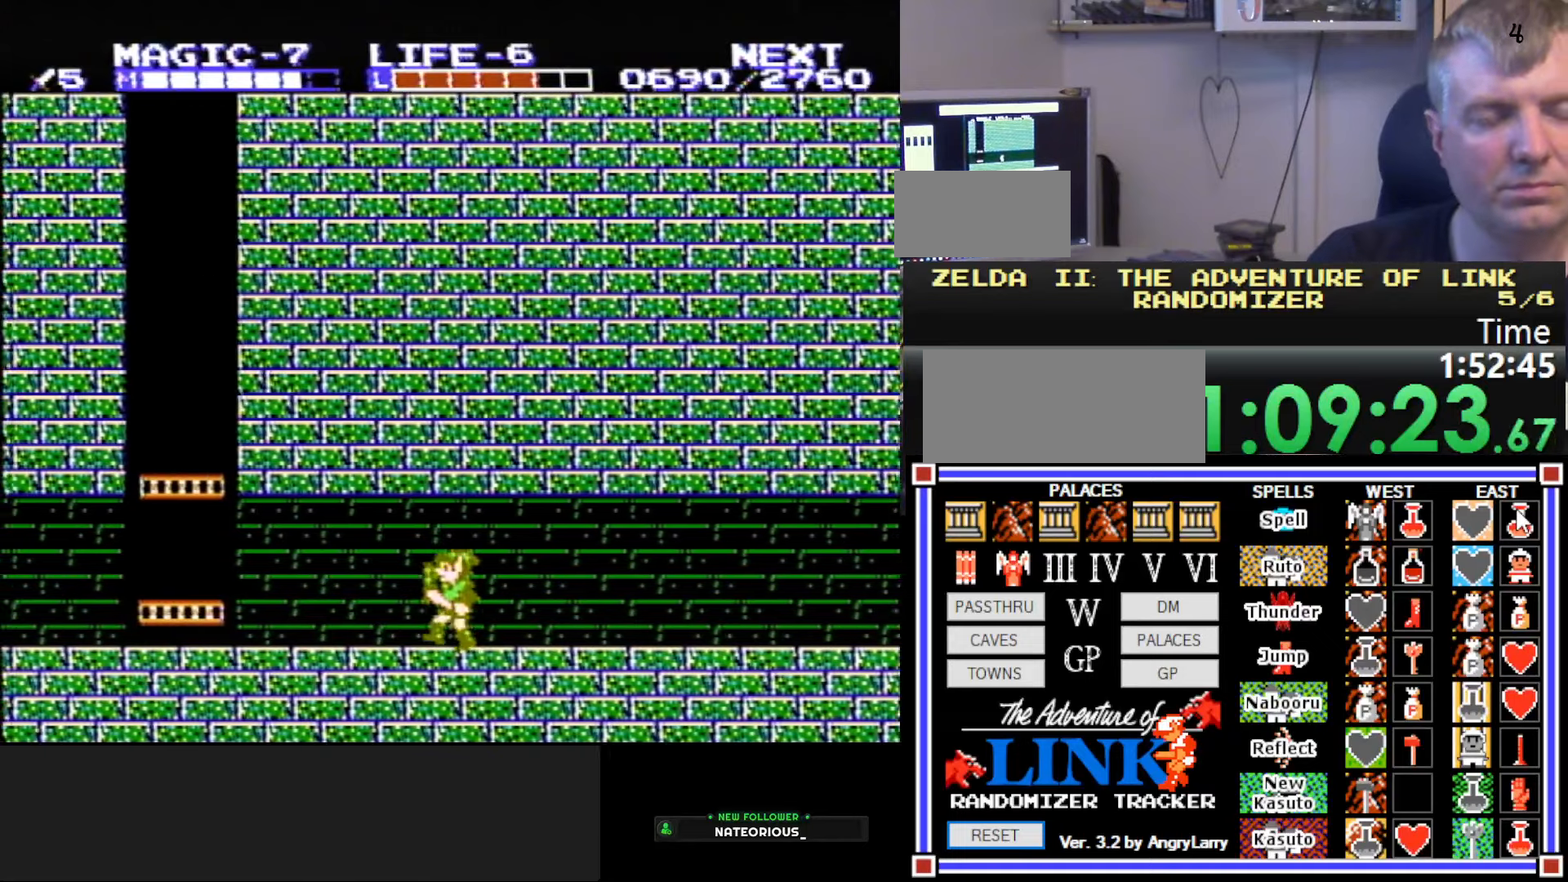
{"buttons": ["A", "DPAD_LEFT"], "events": [[450, "A", "down"]]}
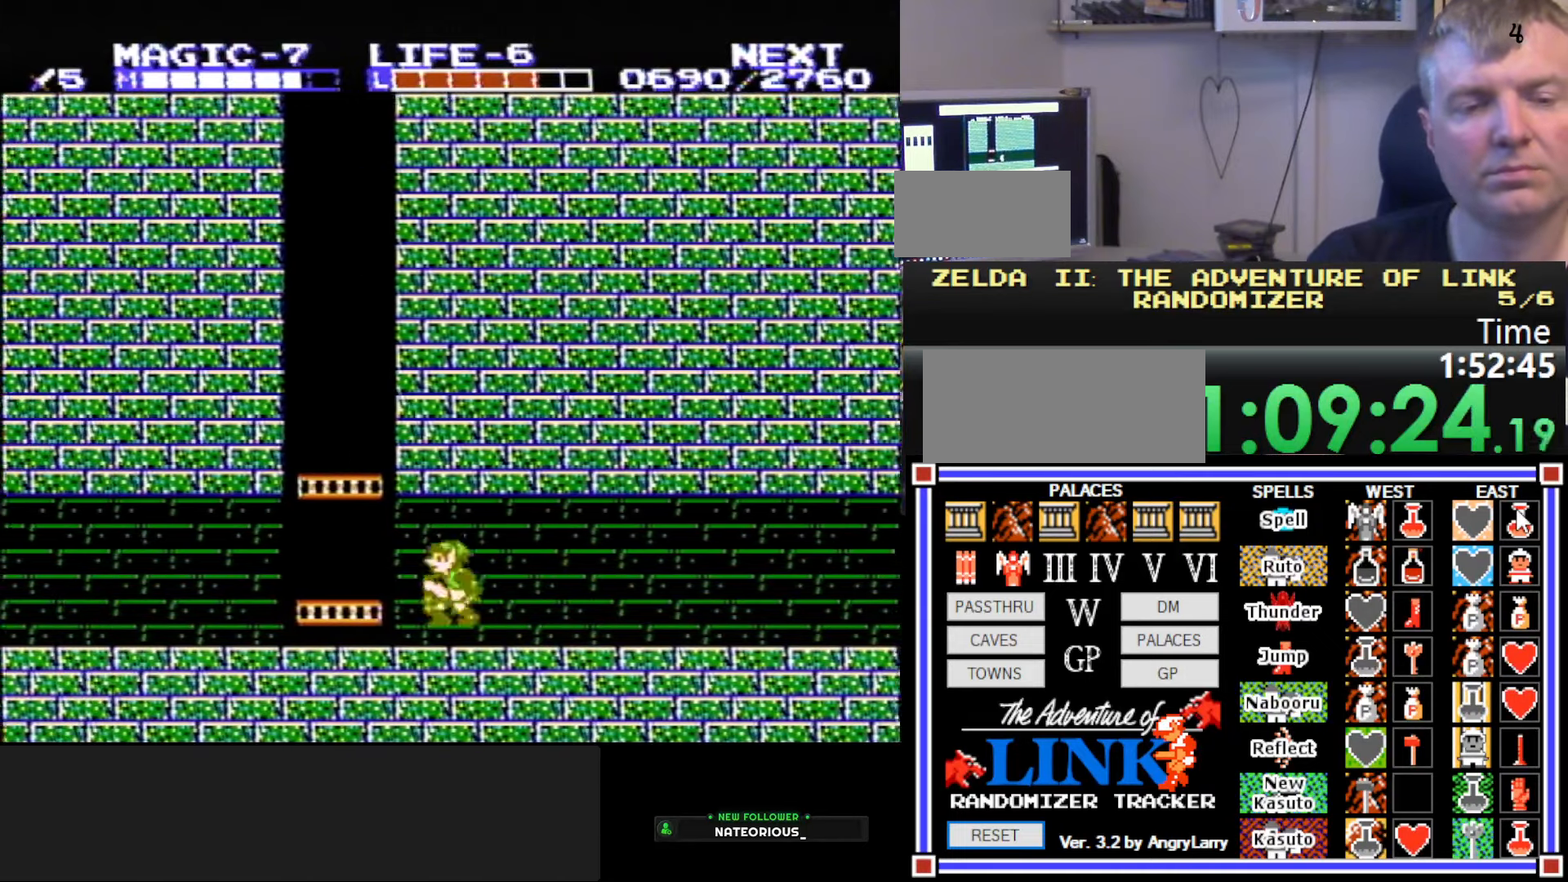
{"buttons": ["DPAD_UP"], "events": [[100, "A", "up"], [100, "DPAD_UP", "down"], [133, "DPAD_LEFT", "up"]]}
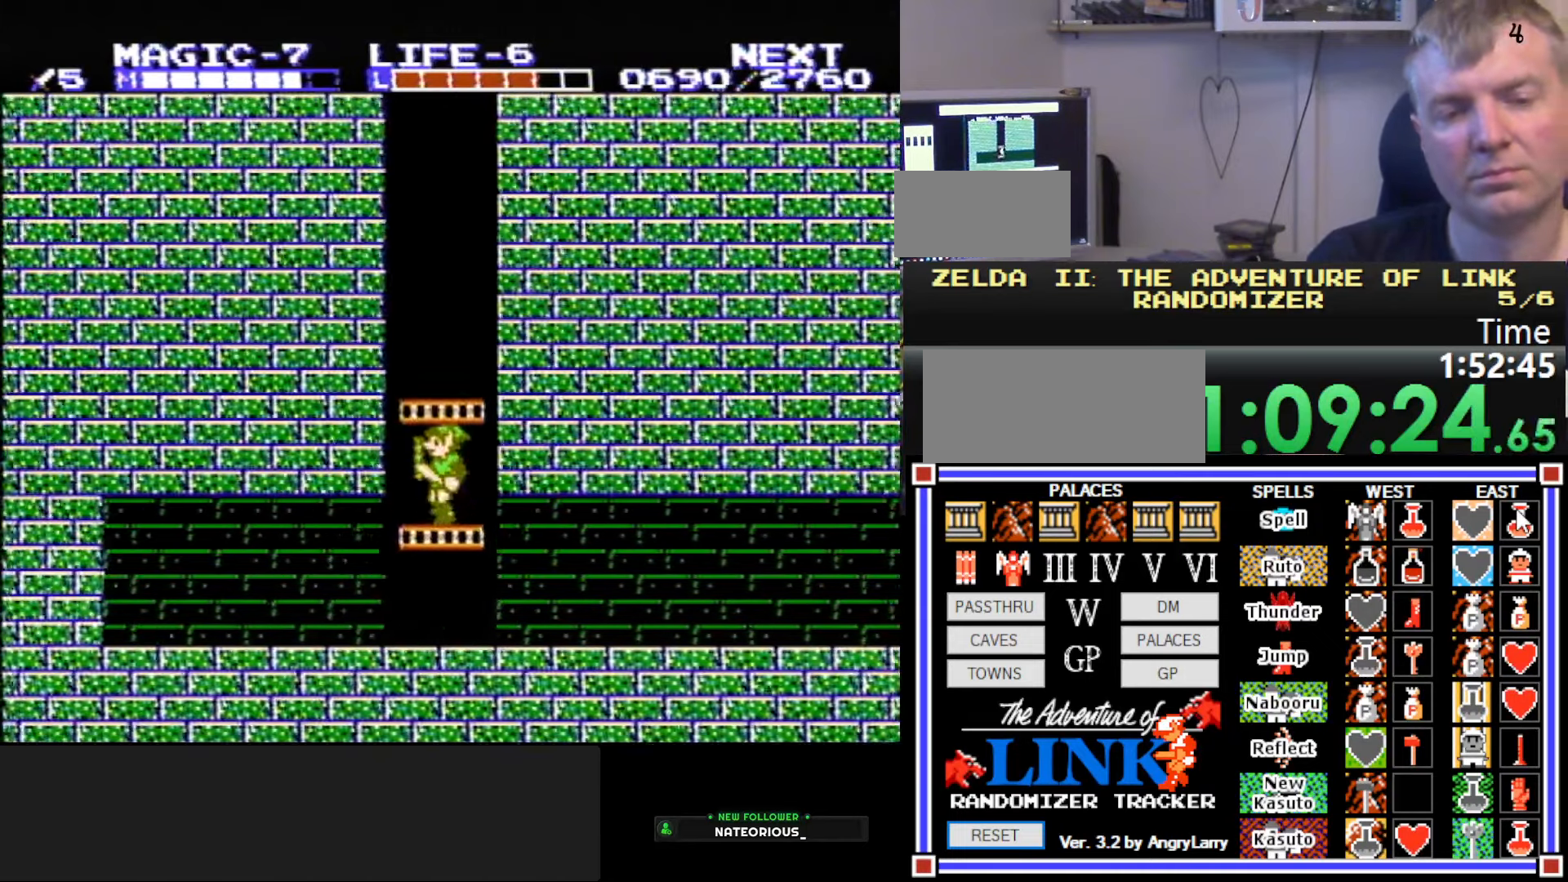
{"buttons": ["DPAD_UP"], "events": [[250, "DPAD_LEFT", "down"], [416, "DPAD_LEFT", "up"]]}
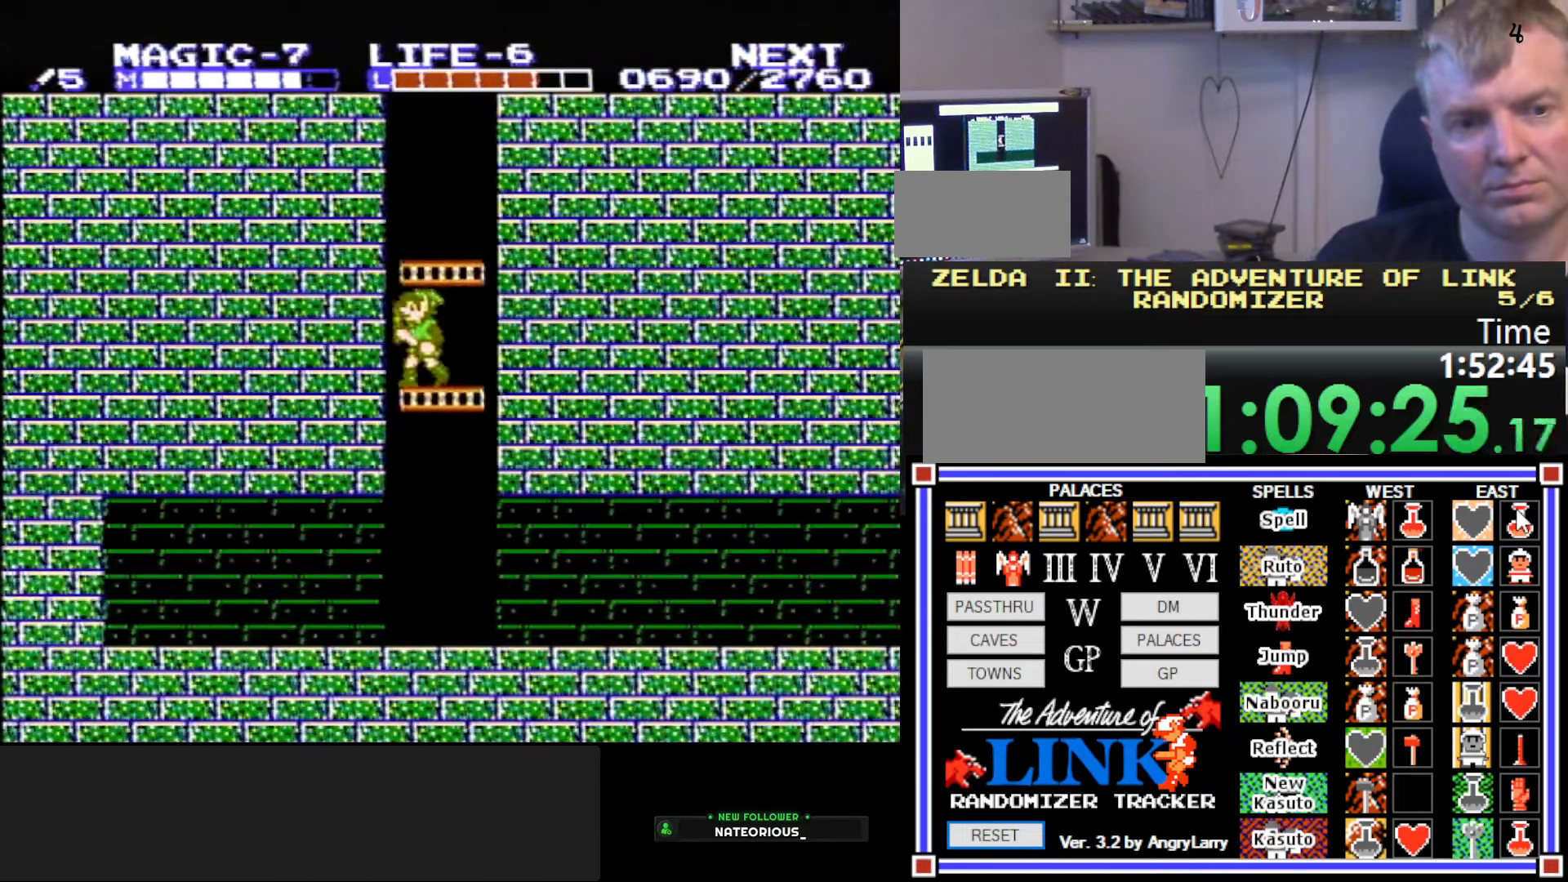
{"buttons": ["B", "DPAD_UP", "DPAD_LEFT"], "events": [[16, "B", "down"], [250, "B", "up"], [316, "DPAD_LEFT", "down"], [383, "B", "down"]]}
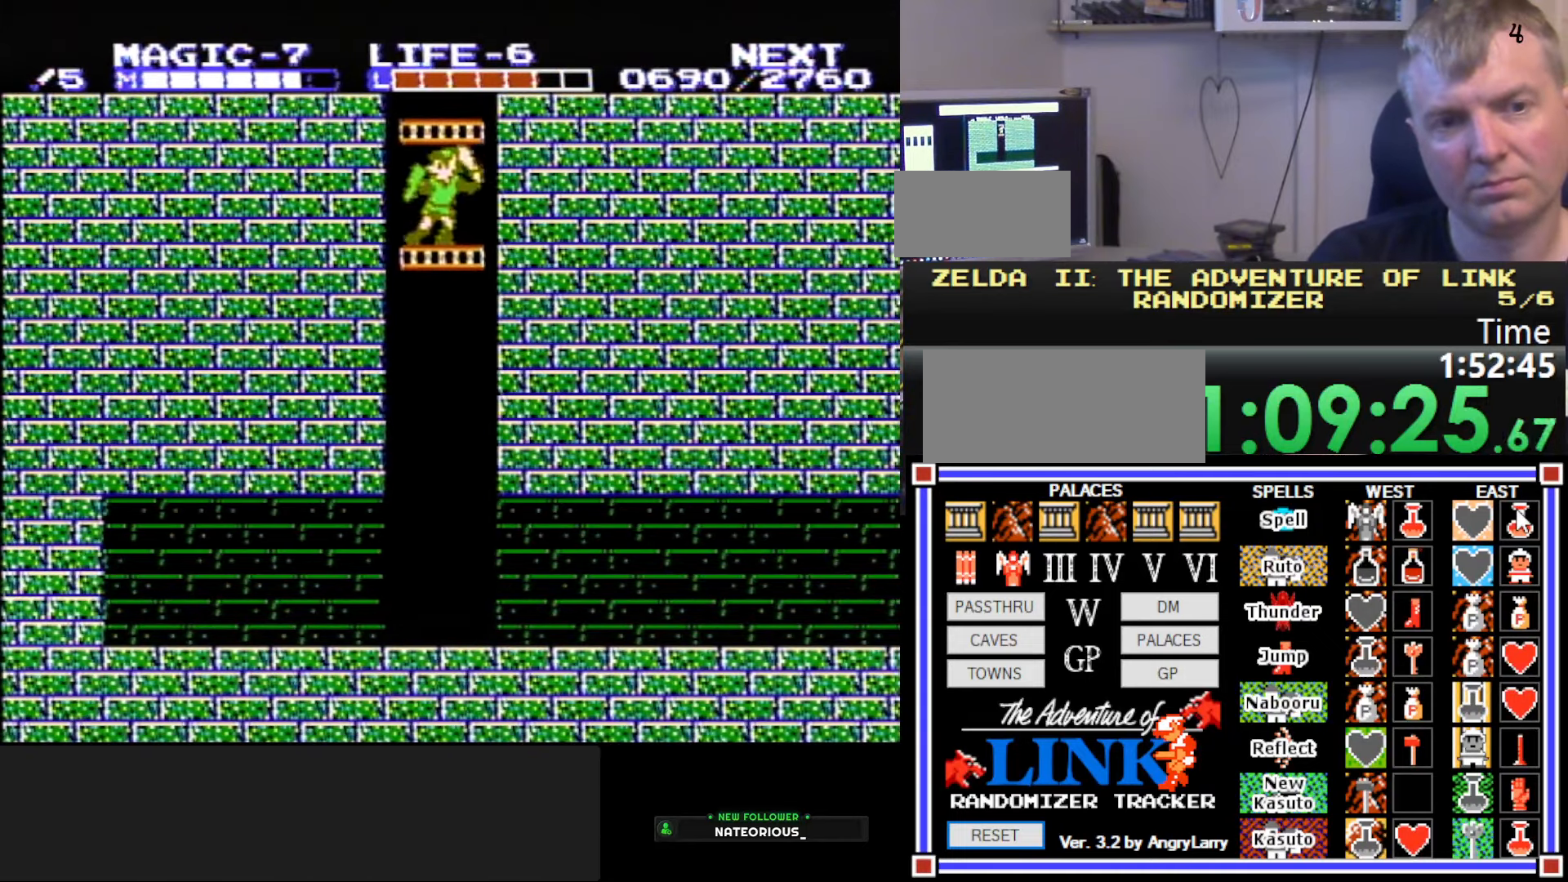
{"buttons": ["DPAD_UP", "DPAD_LEFT"], "events": [[83, "B", "up"]]}
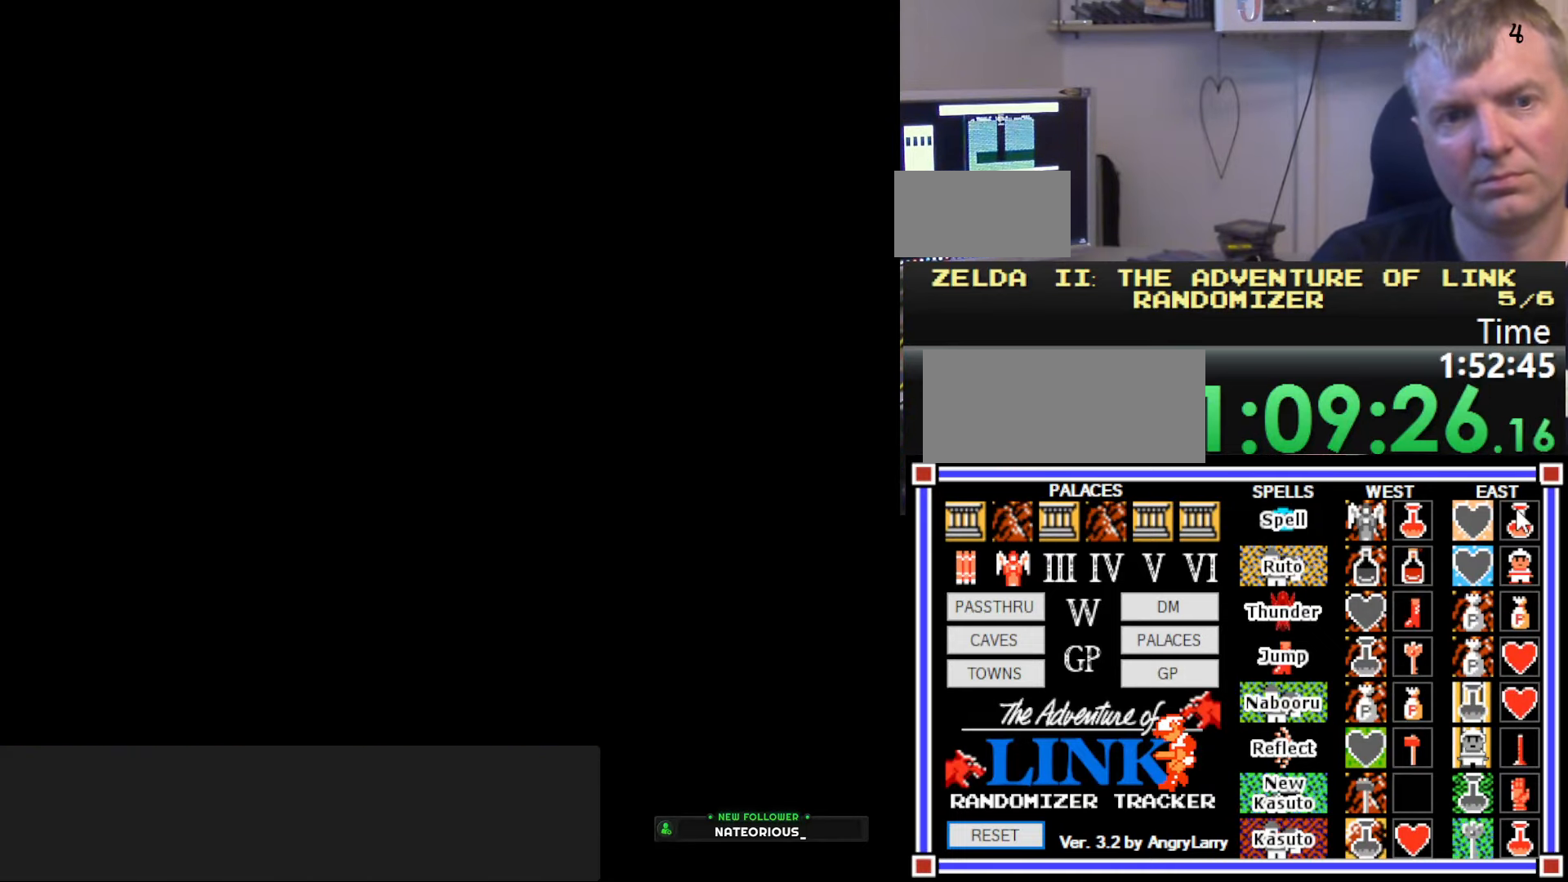
{"buttons": ["DPAD_RIGHT"], "events": [[16, "DPAD_LEFT", "up"], [16, "DPAD_UP", "up"], [466, "DPAD_RIGHT", "down"]]}
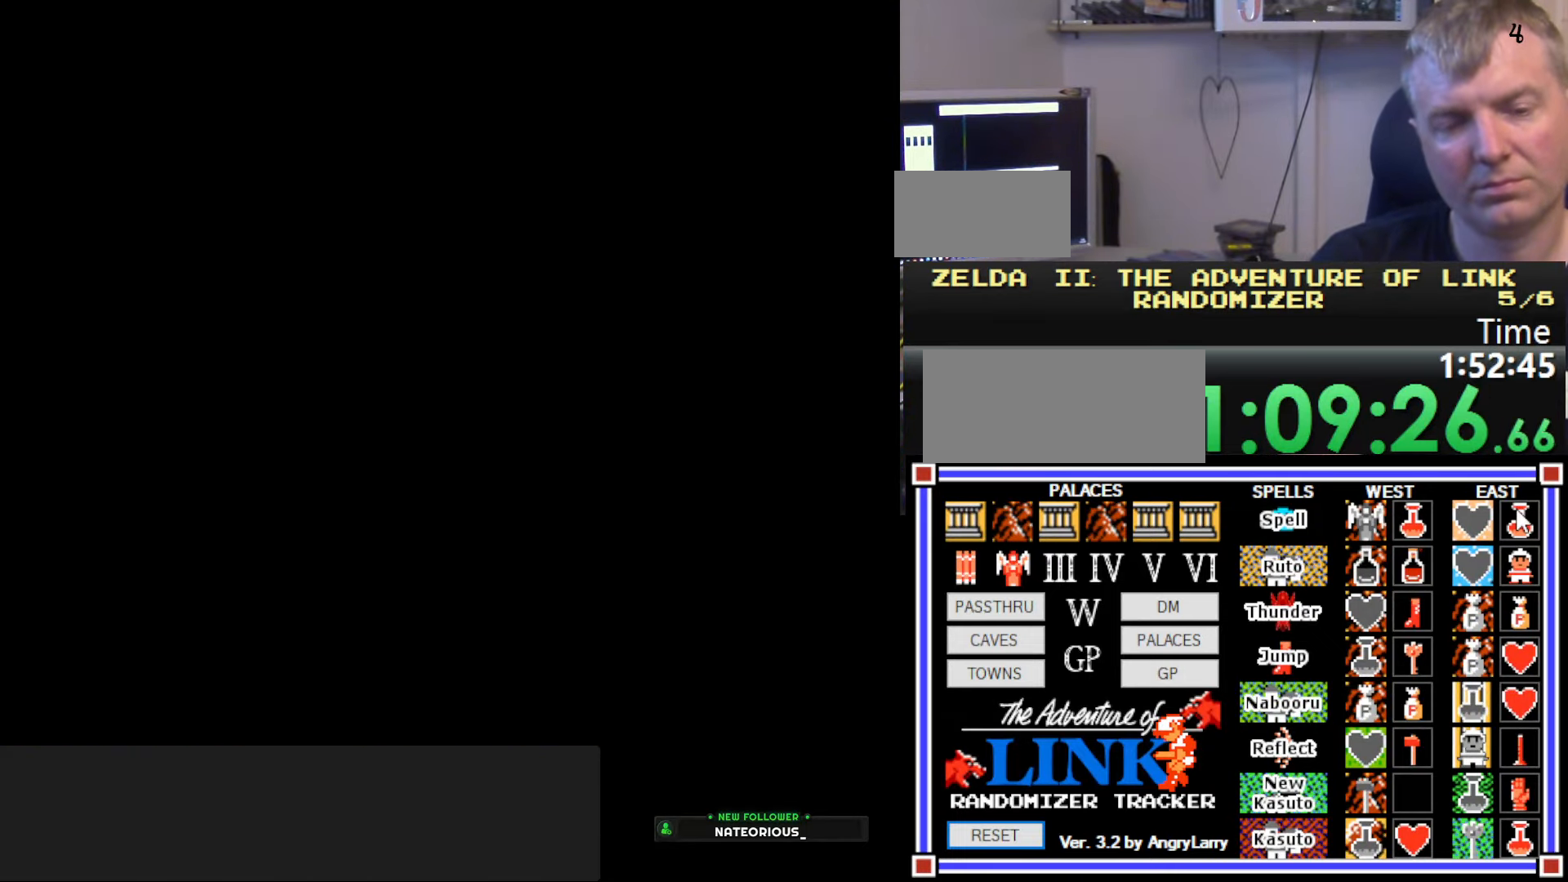
{"buttons": ["DPAD_UP", "DPAD_RIGHT"], "events": [[16, "DPAD_UP", "down"]]}
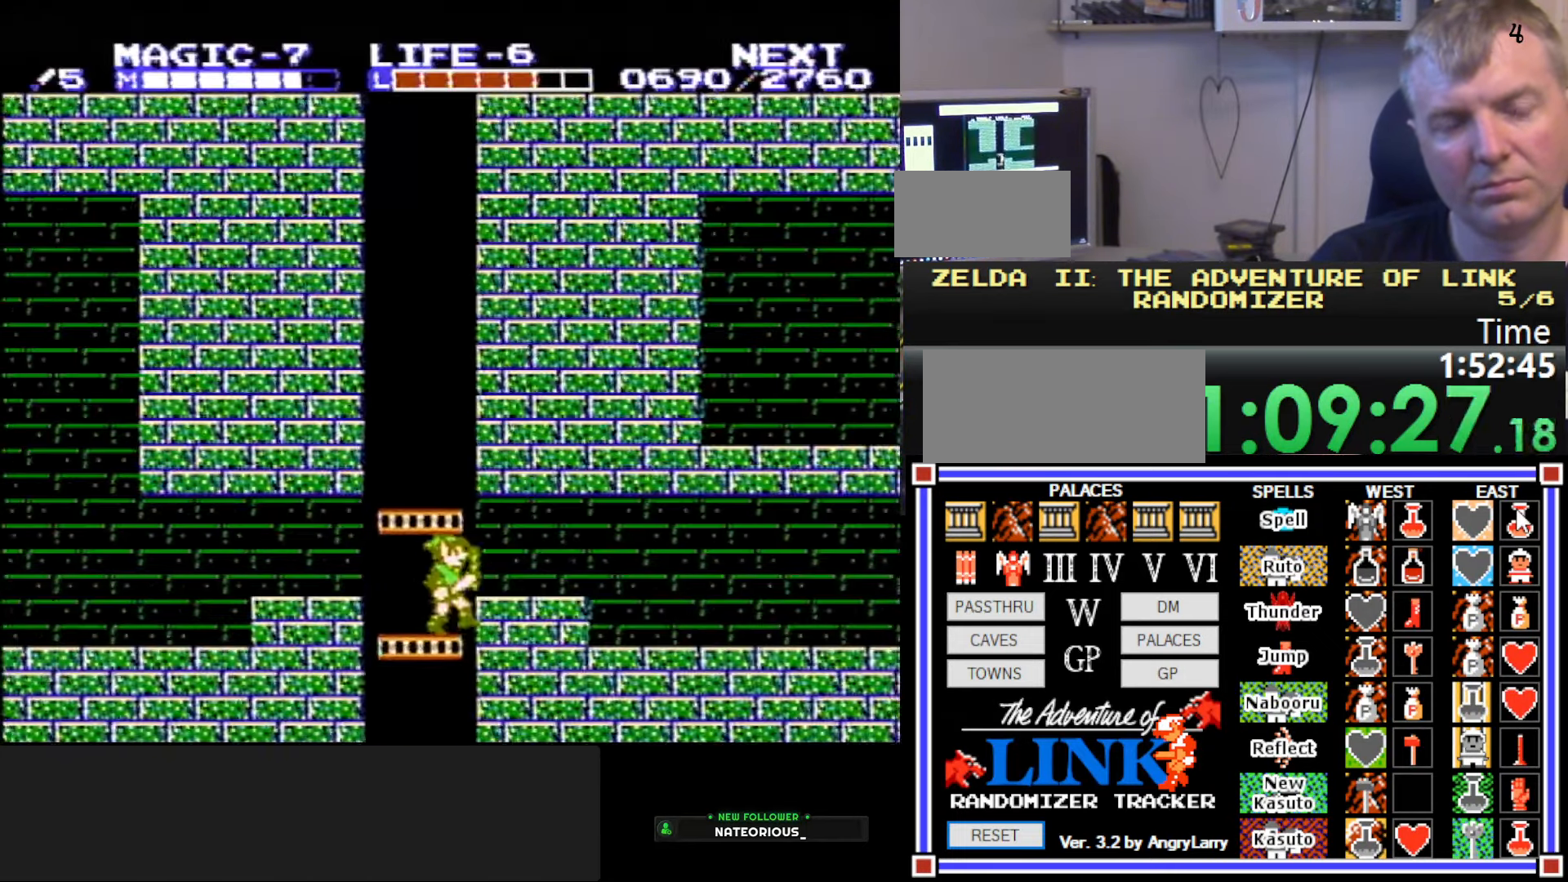
{"buttons": [], "events": [[33, "DPAD_RIGHT", "up"], [33, "DPAD_UP", "up"]]}
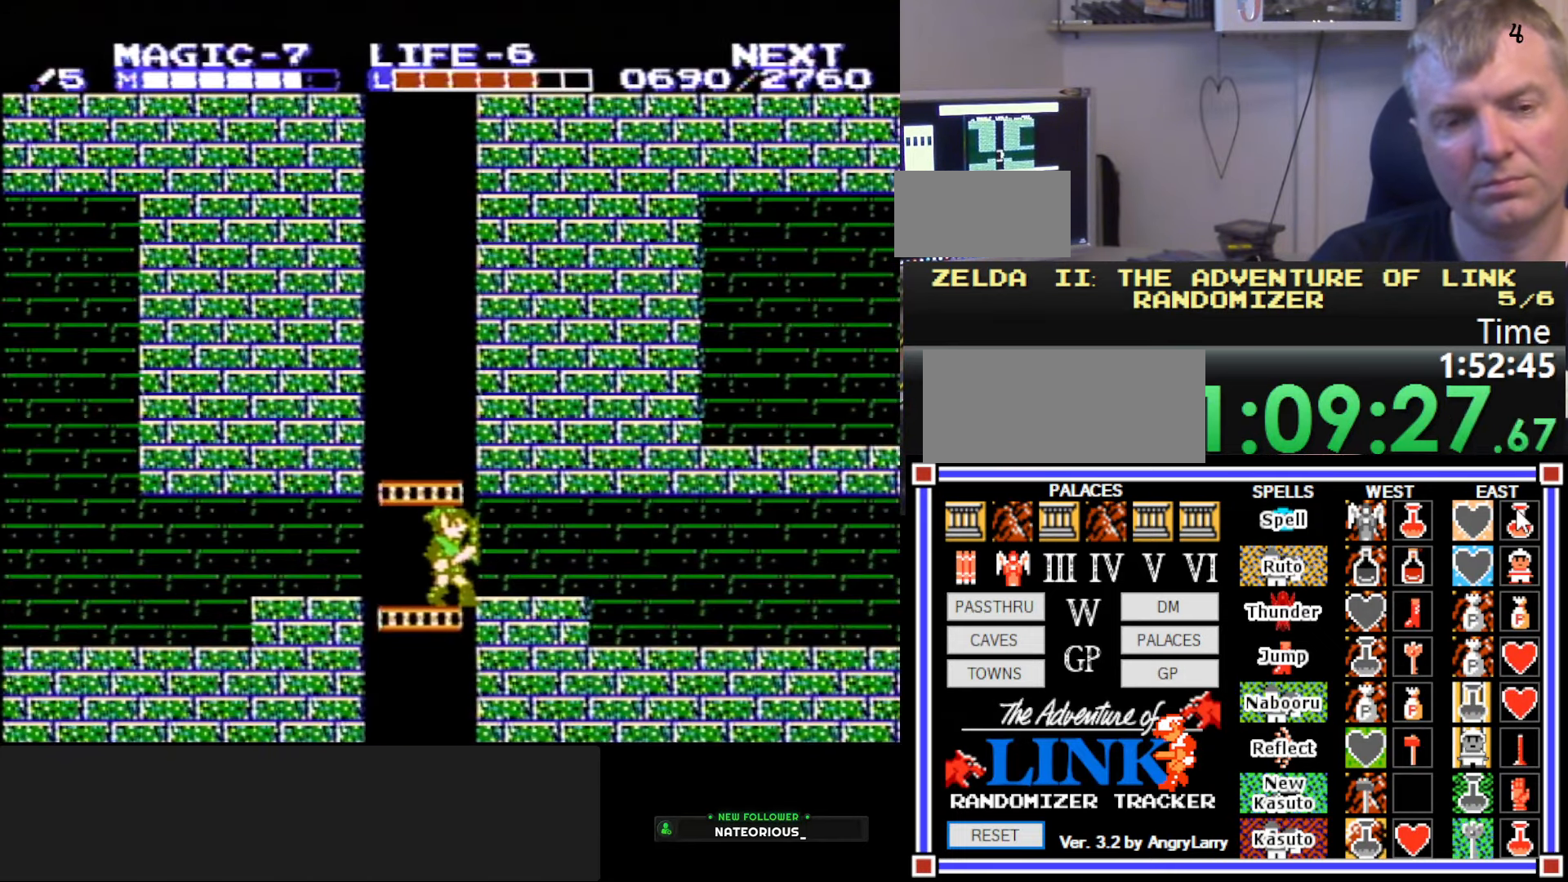
{"buttons": ["DPAD_UP", "DPAD_LEFT"], "events": [[66, "DPAD_LEFT", "down"], [66, "DPAD_UP", "down"], [133, "DPAD_LEFT", "up"], [416, "DPAD_LEFT", "down"]]}
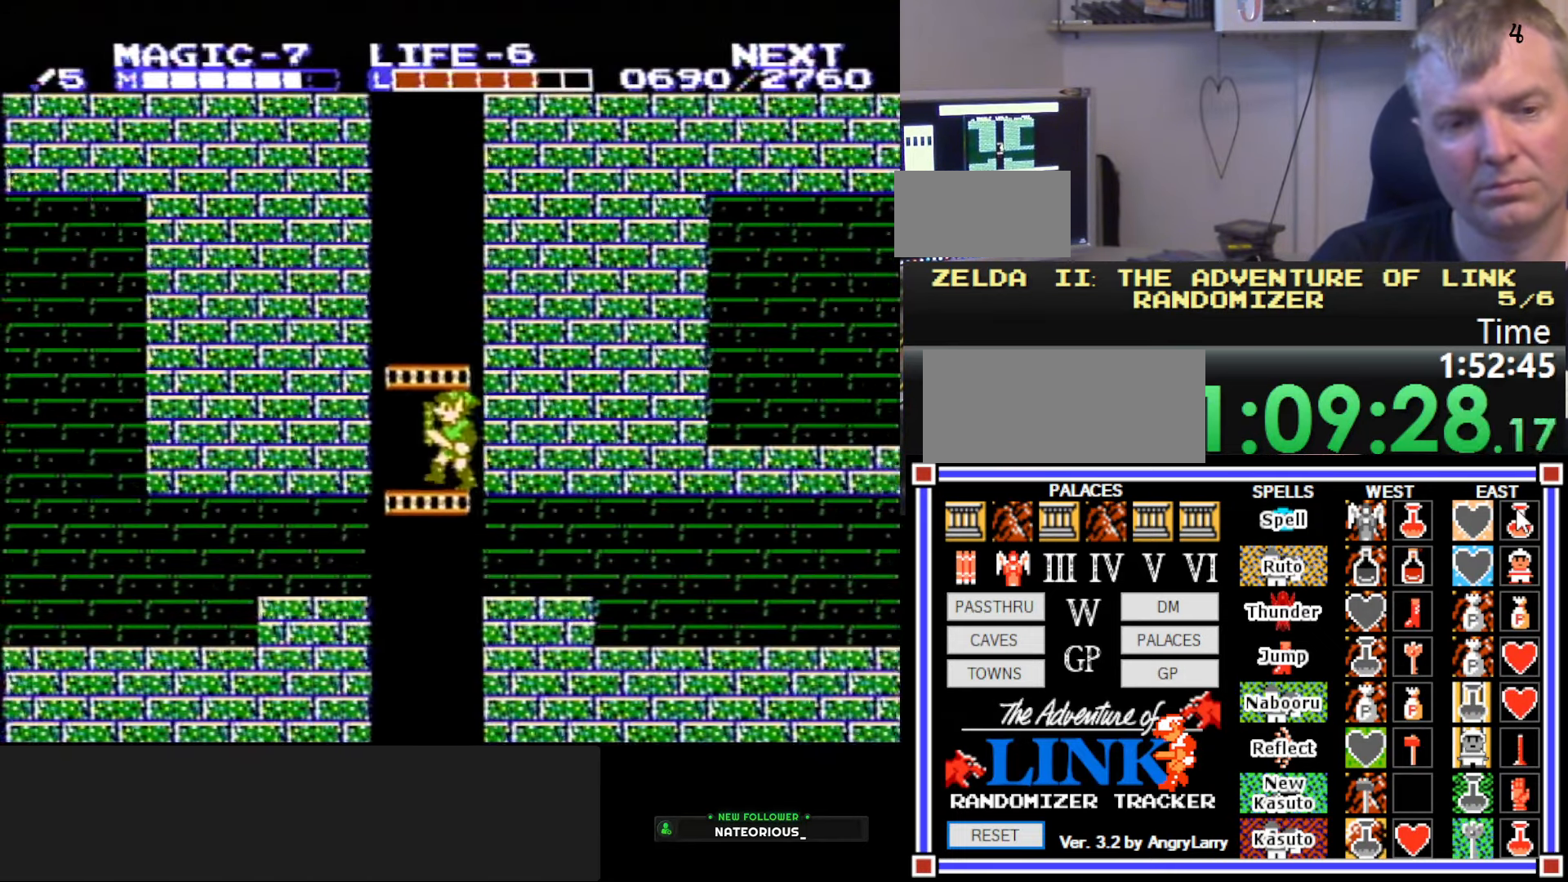
{"buttons": ["DPAD_UP"], "events": [[417, "DPAD_LEFT", "up"]]}